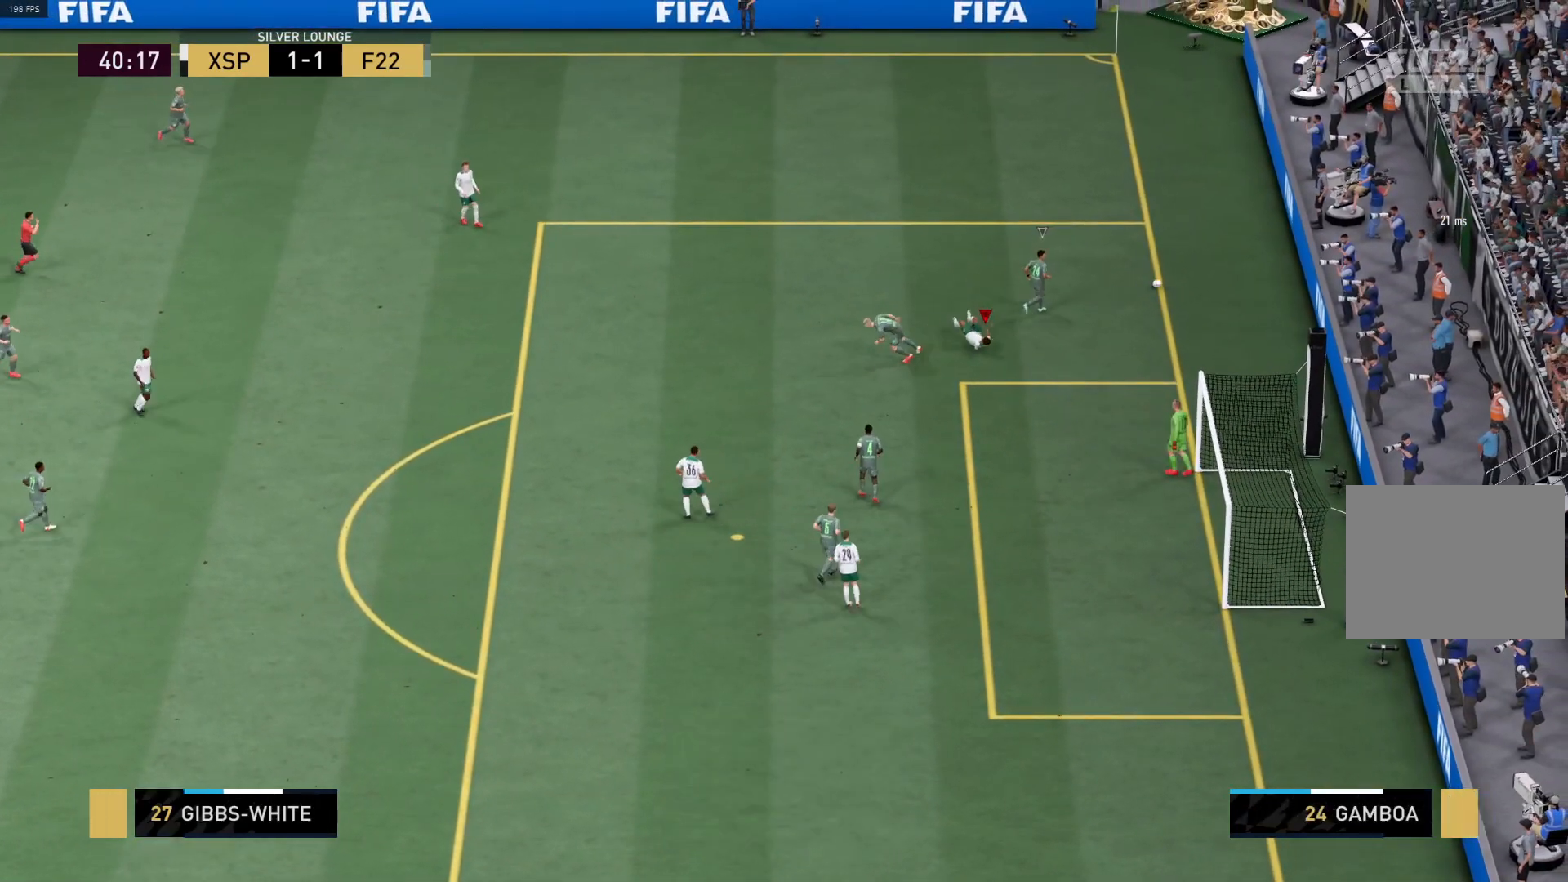
Gameplay with a controller (PlayStation layout); each line is a JSON object with the inputs held at the frame after it. "events" lists button and stick changes between this image and that frame as [ms after this image, input, new state], when the widget could be followed in between.
{"buttons": [], "left_stick": "center", "right_stick": "center", "events": []}
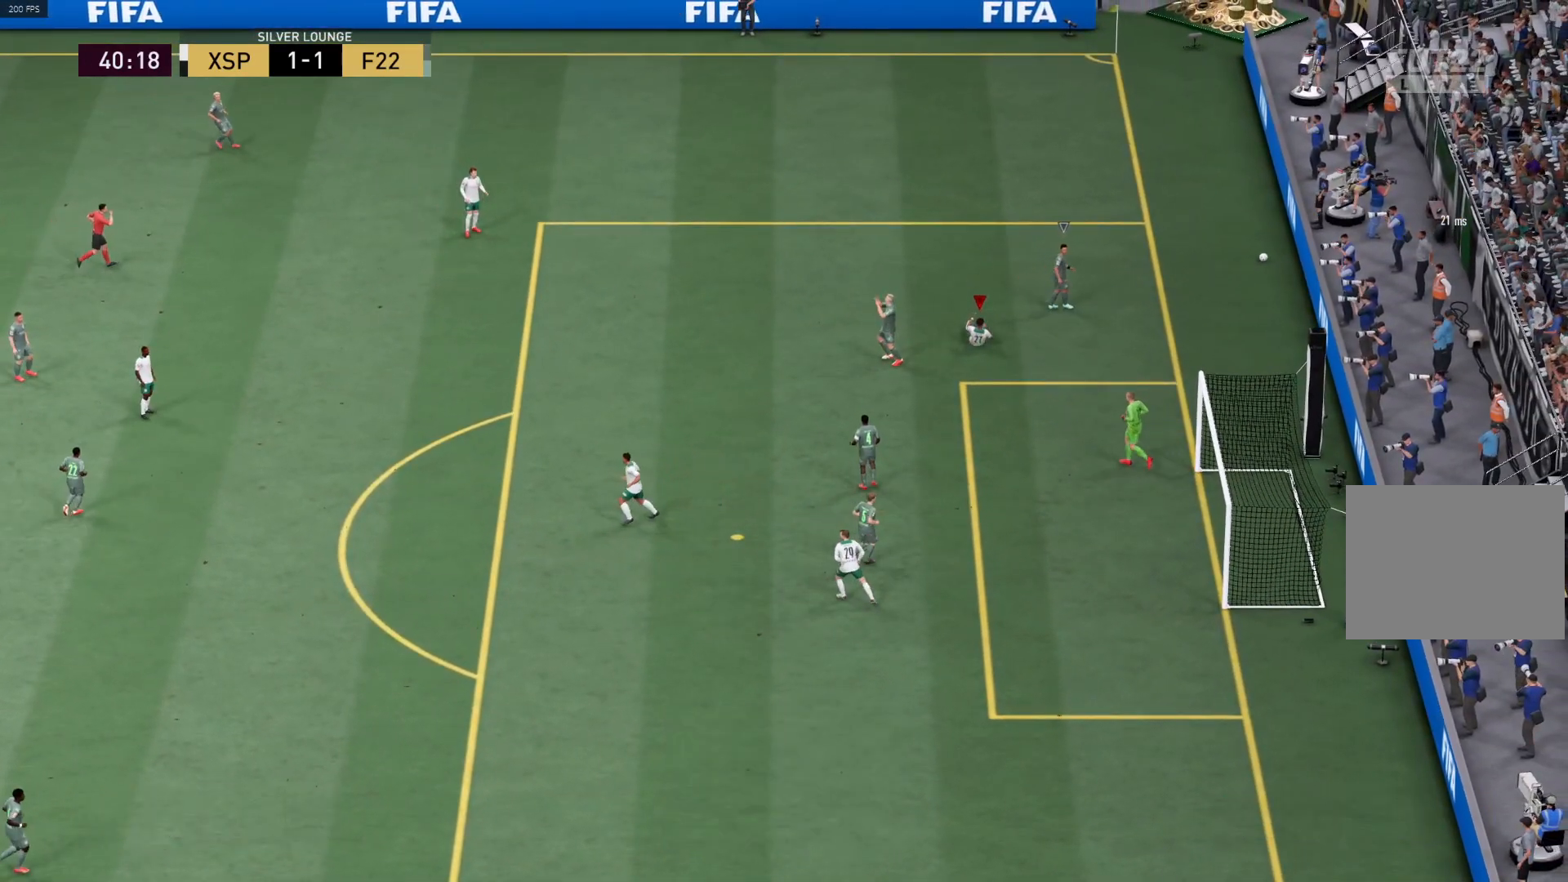
{"buttons": [], "left_stick": "center", "right_stick": "center", "events": []}
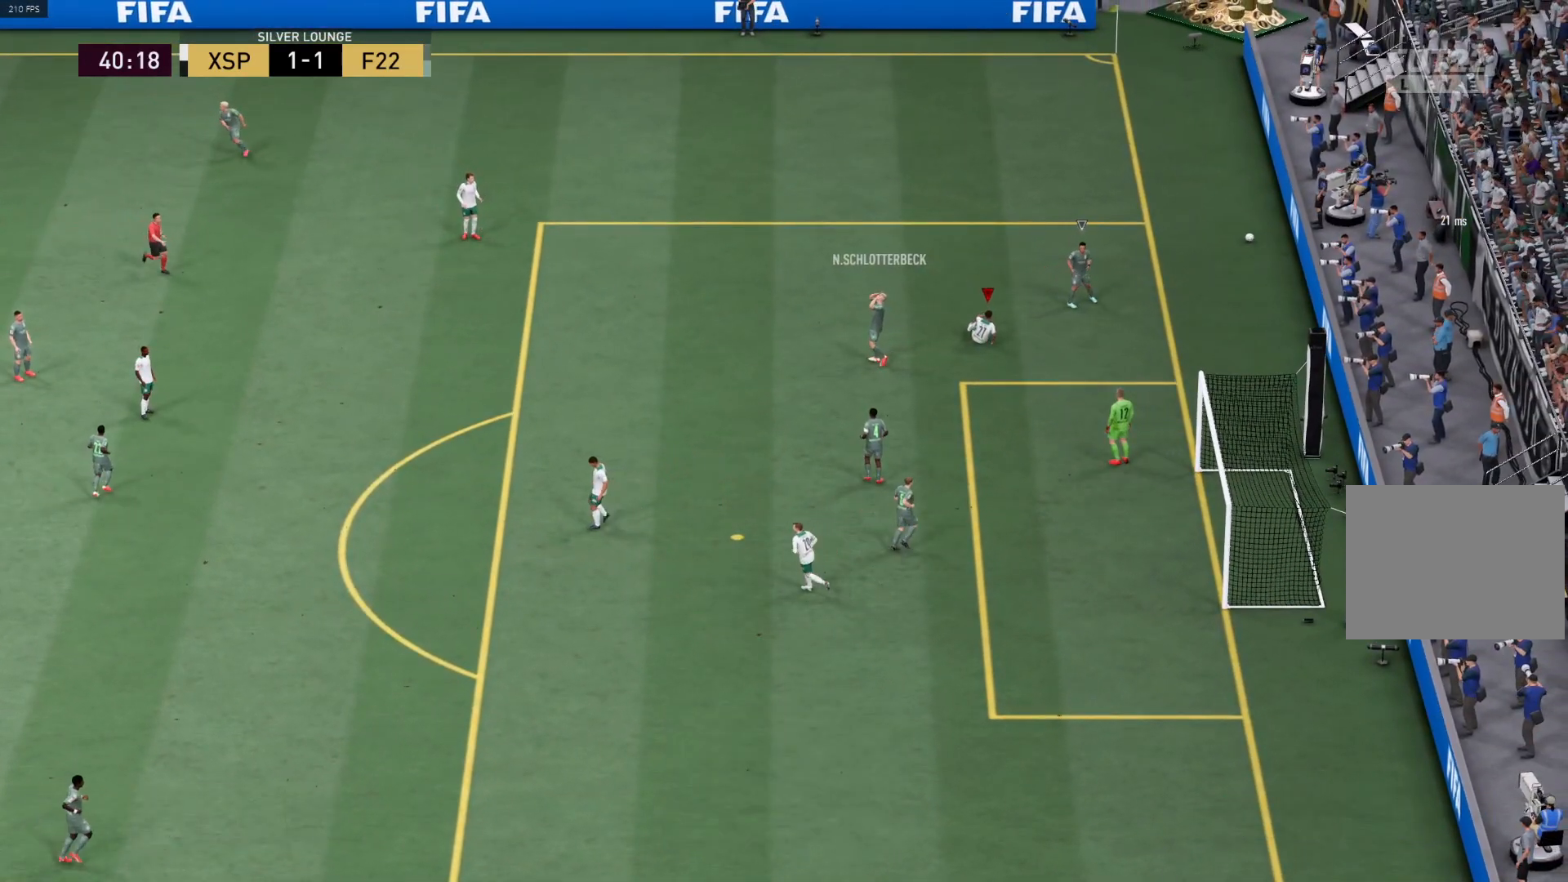
{"buttons": [], "left_stick": "center", "right_stick": "center", "events": []}
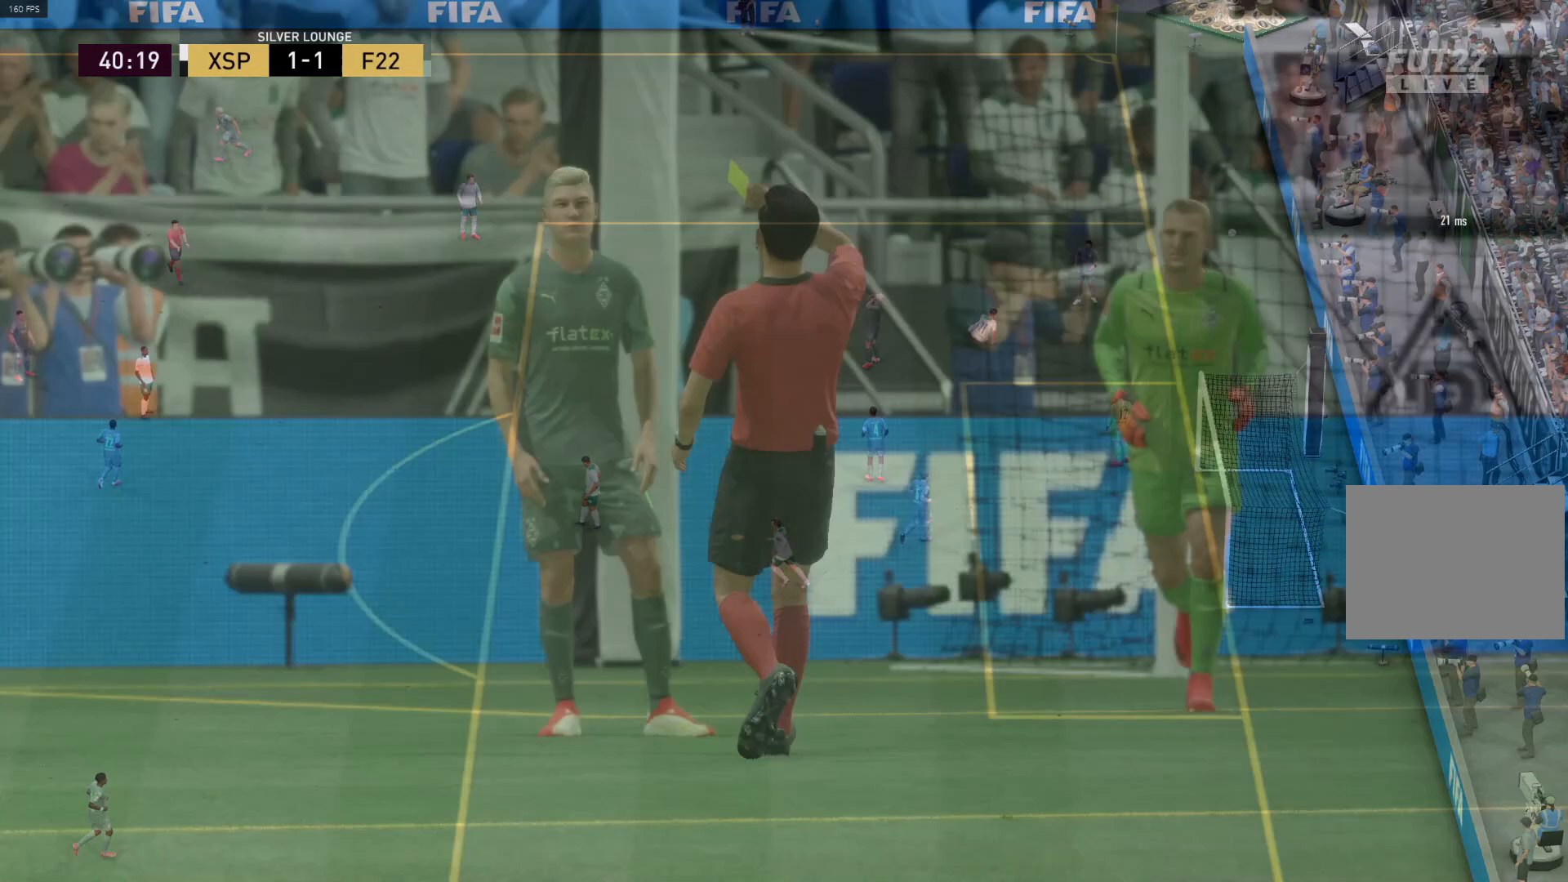
{"buttons": [], "left_stick": "center", "right_stick": "center", "events": []}
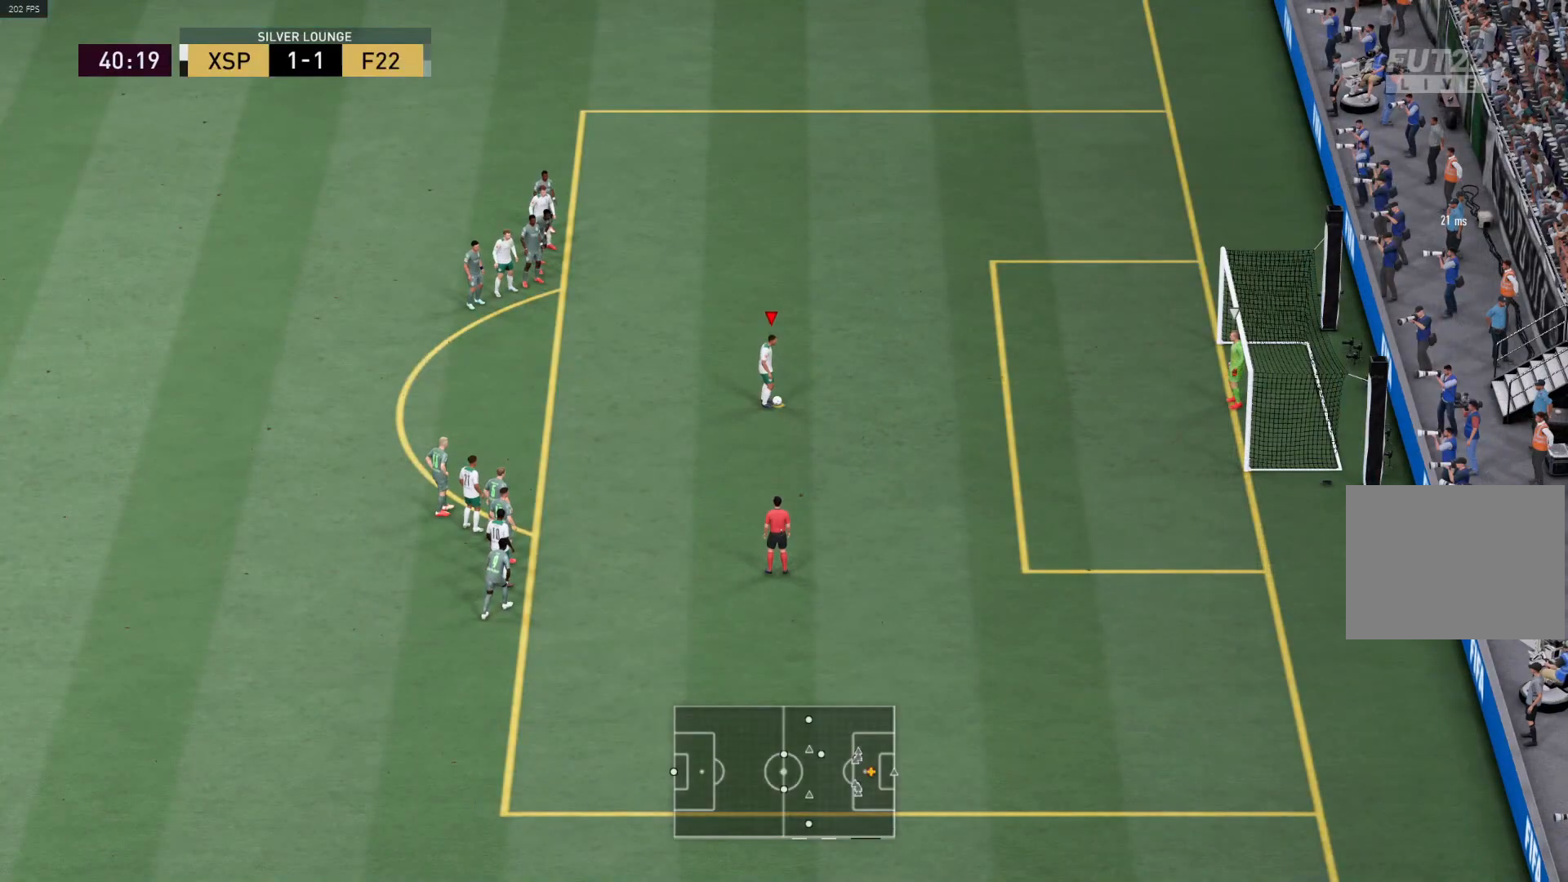
{"buttons": [], "left_stick": "center", "right_stick": "center", "events": []}
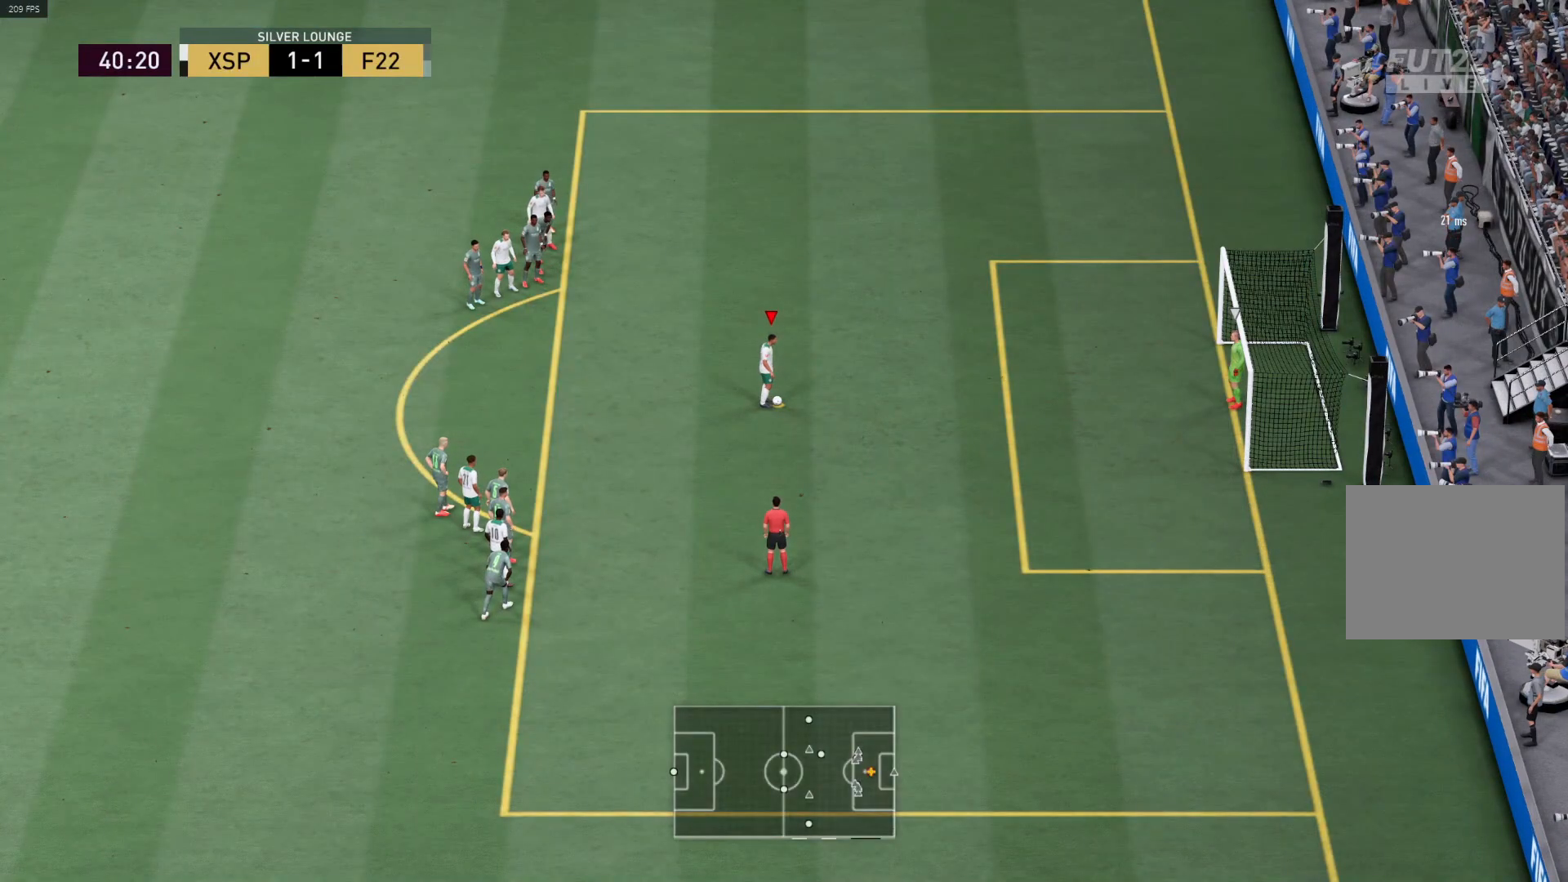
{"buttons": [], "left_stick": "center", "right_stick": "center", "events": []}
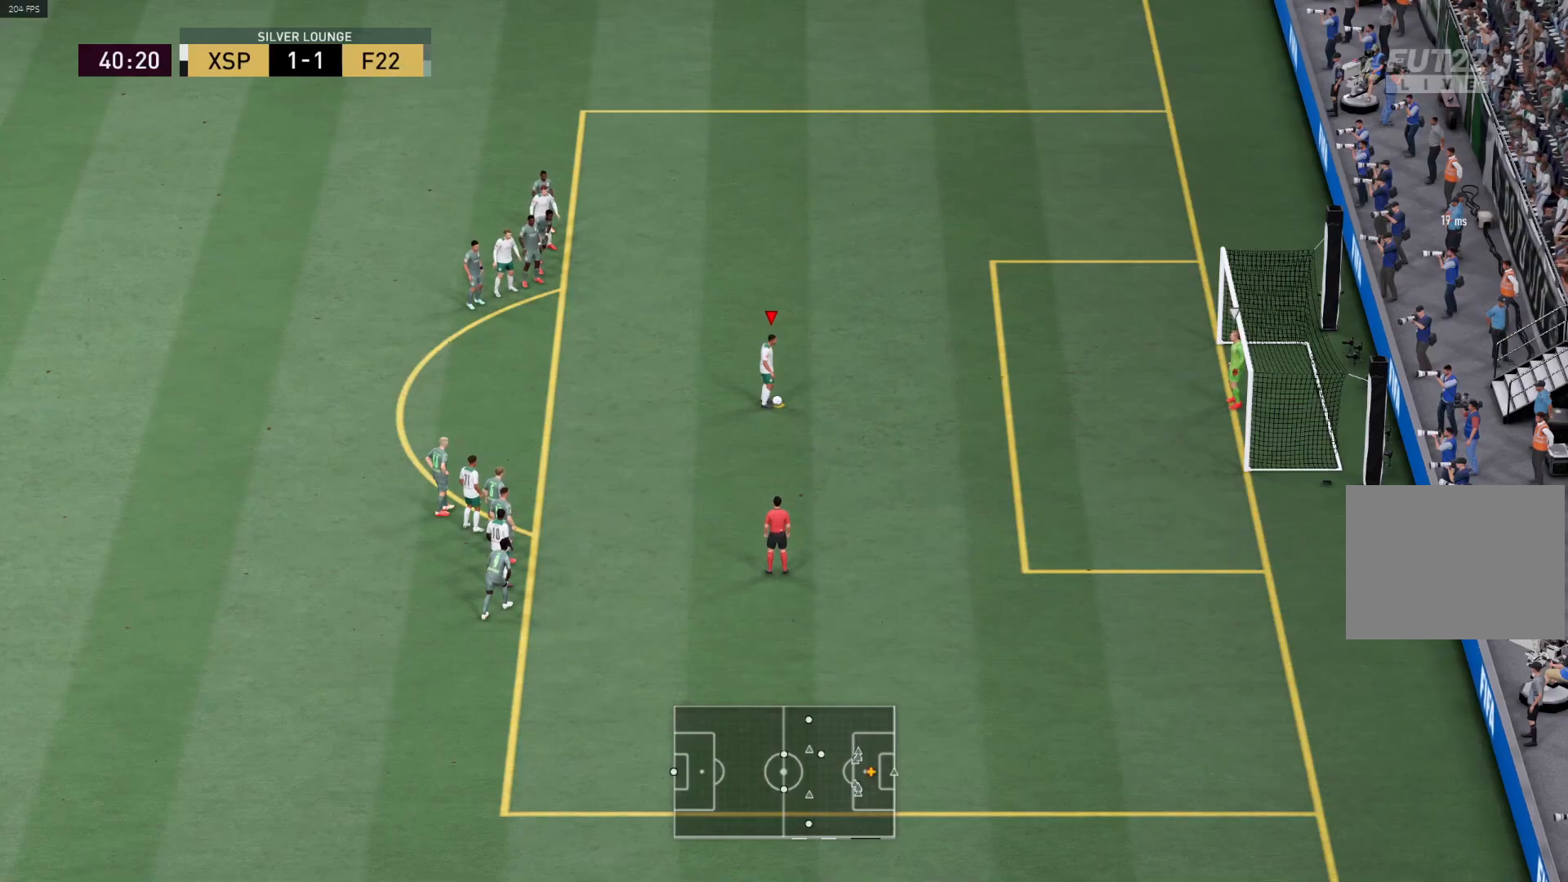
{"buttons": [], "left_stick": "center", "right_stick": "center", "events": []}
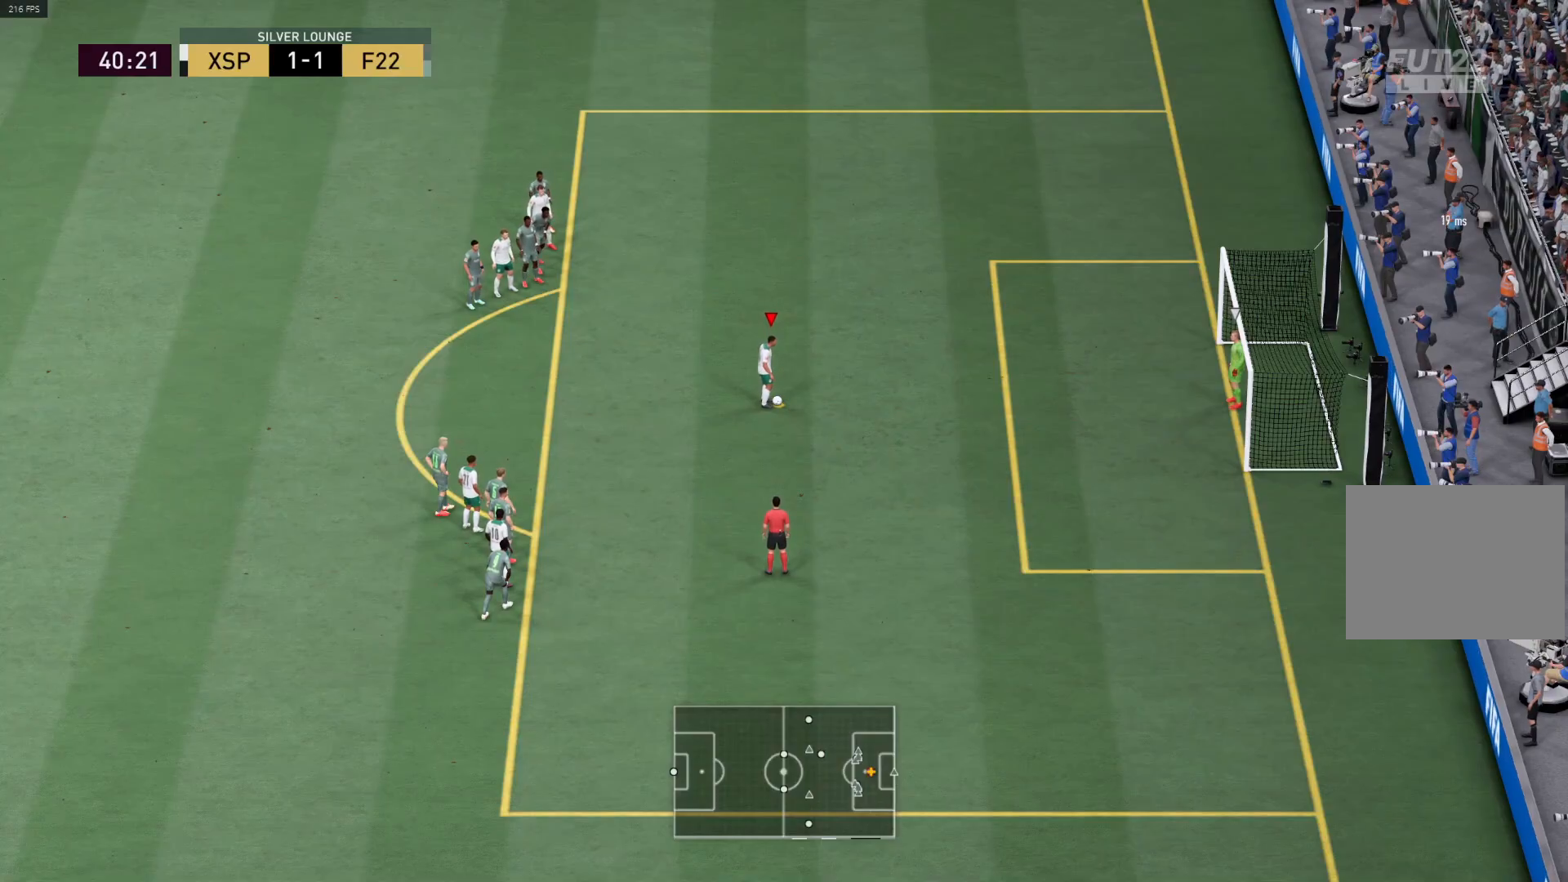
{"buttons": [], "left_stick": "center", "right_stick": "center", "events": [[100, "CROSS", "down"], [300, "CROSS", "up"]]}
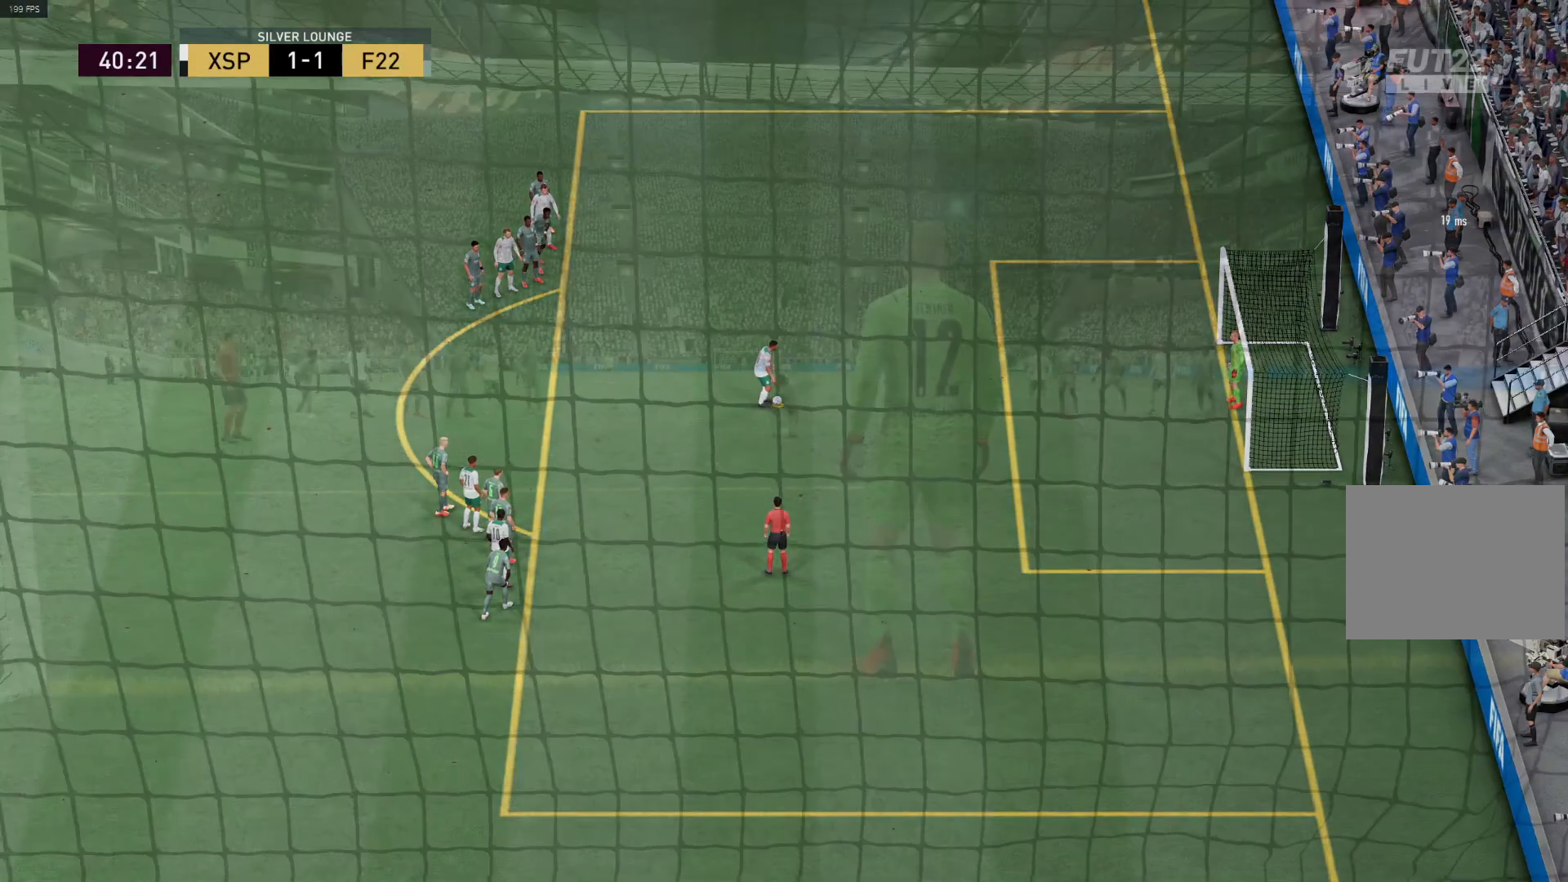
{"buttons": [], "left_stick": "center", "right_stick": "center", "events": []}
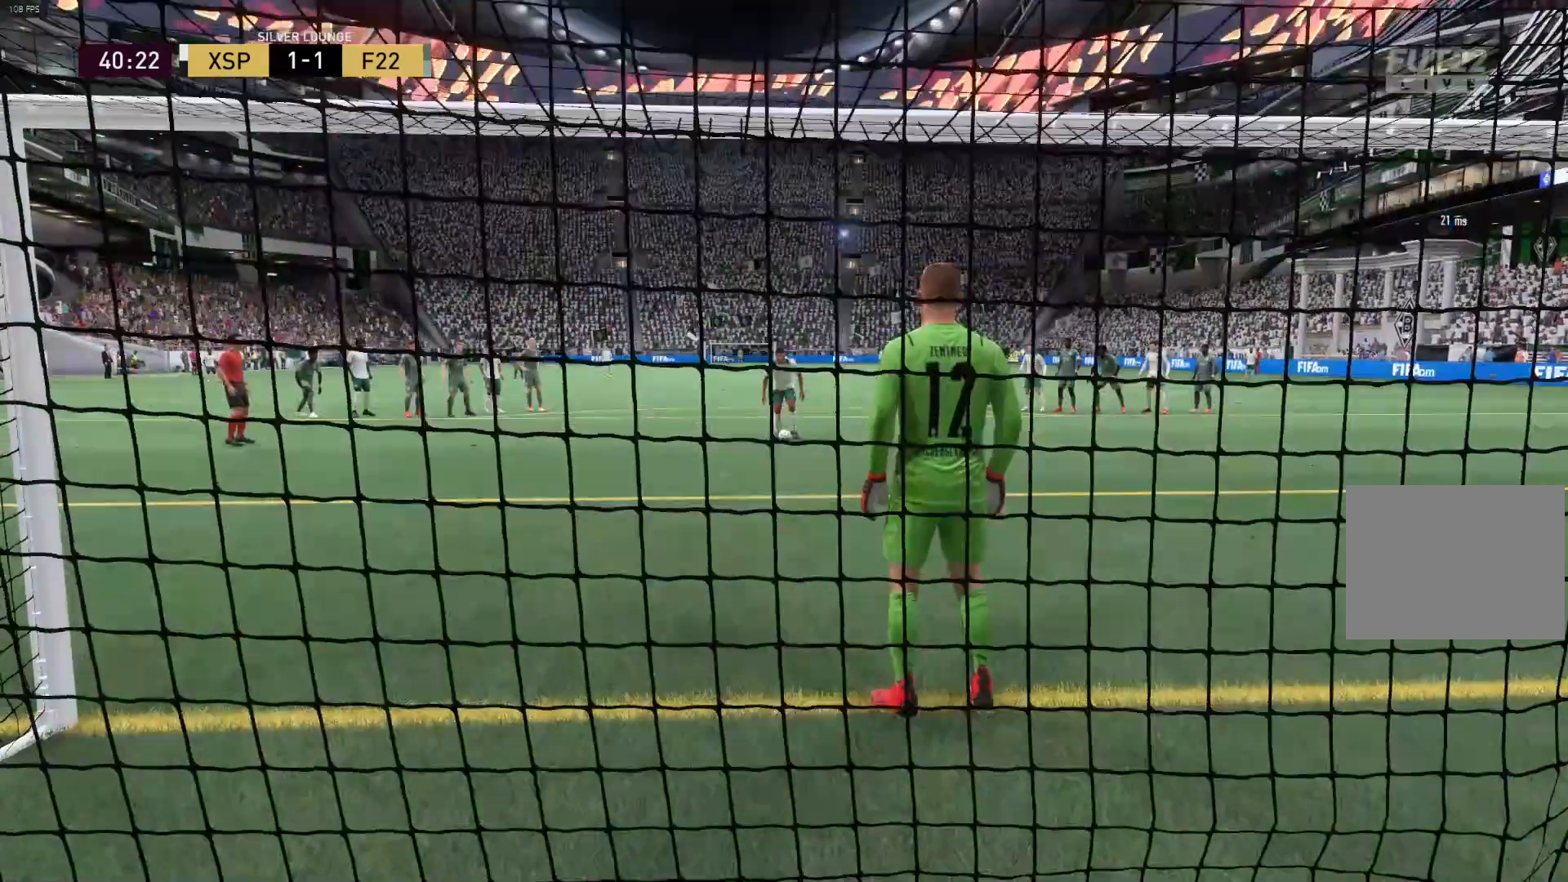
{"buttons": [], "left_stick": "center", "right_stick": "center", "events": [[83, "CROSS", "down"], [250, "CROSS", "up"]]}
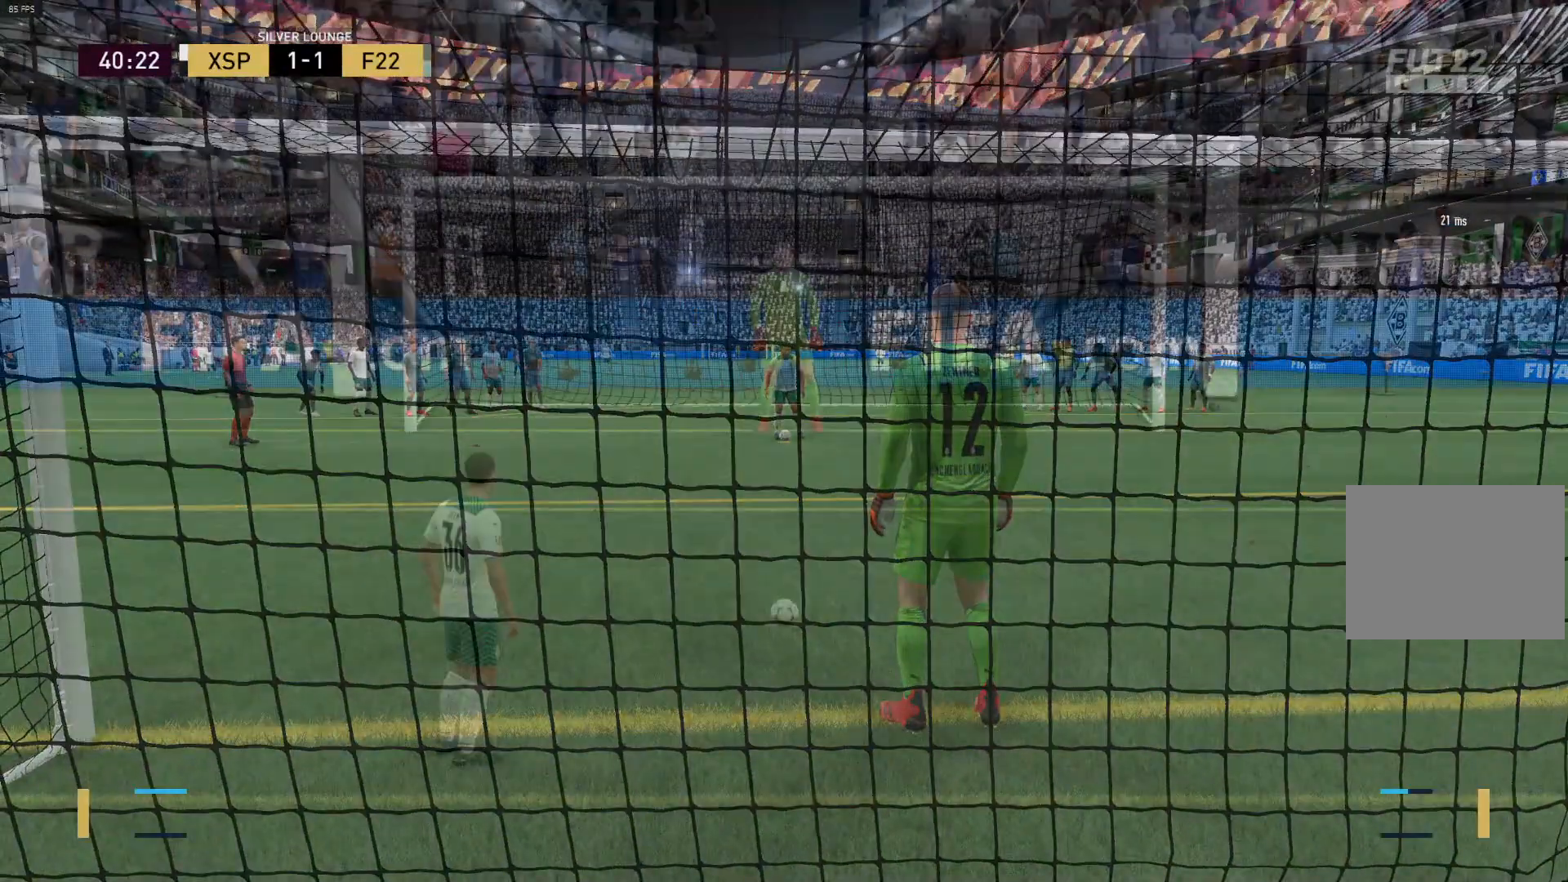
{"buttons": ["SQUARE"], "left_stick": "up-right", "right_stick": "center", "events": [[150, "left_stick", "right"], [200, "left_stick", "up-right"], [467, "SQUARE", "down"]]}
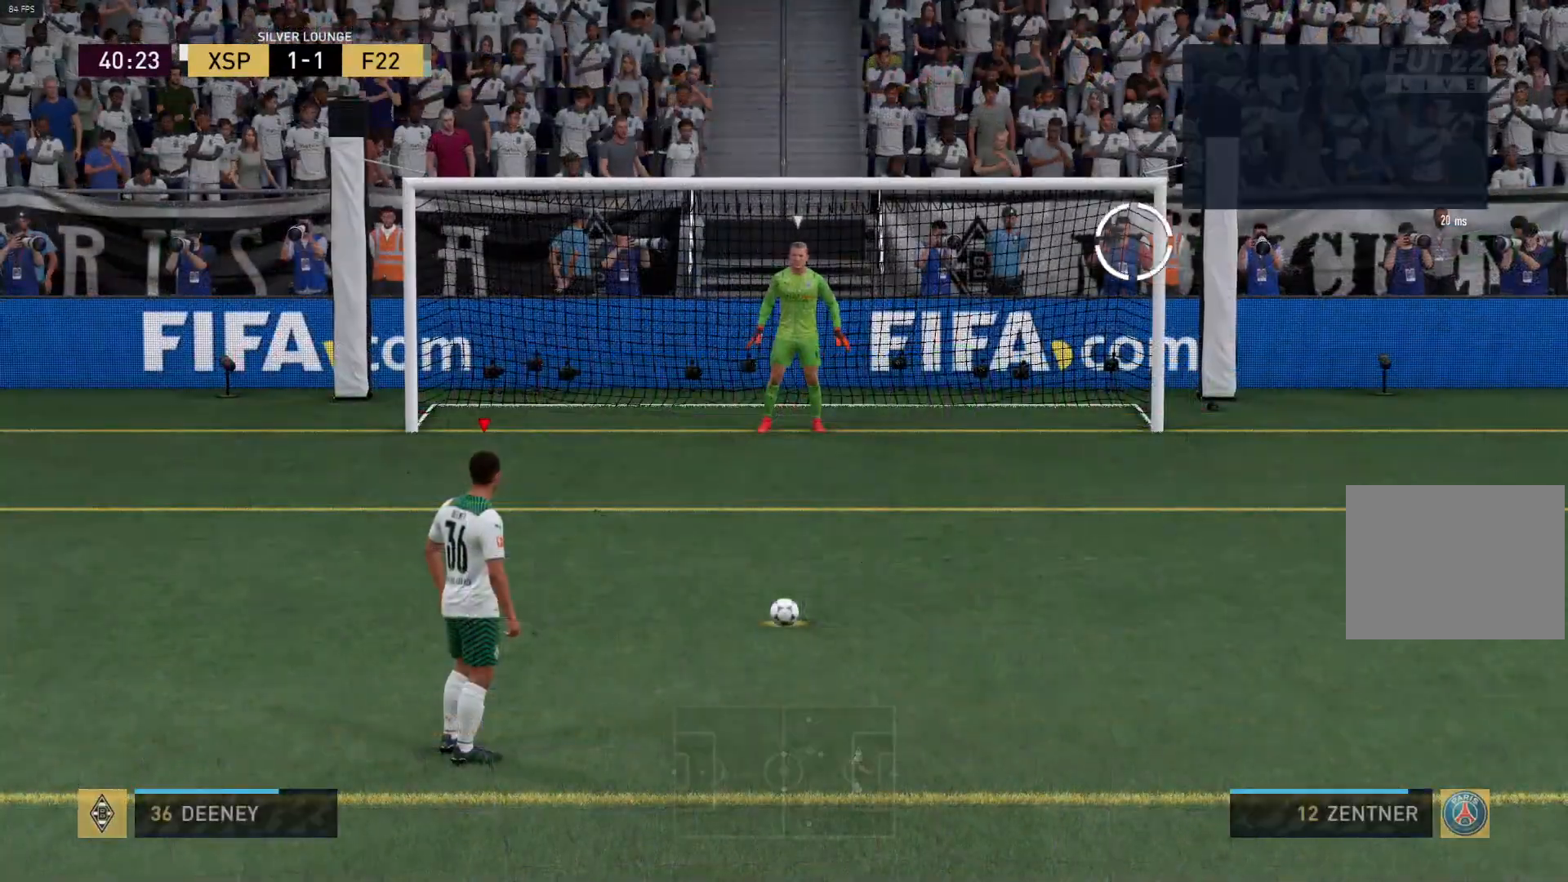
{"buttons": [], "left_stick": "up-right", "right_stick": "center", "events": [[300, "SQUARE", "up"]]}
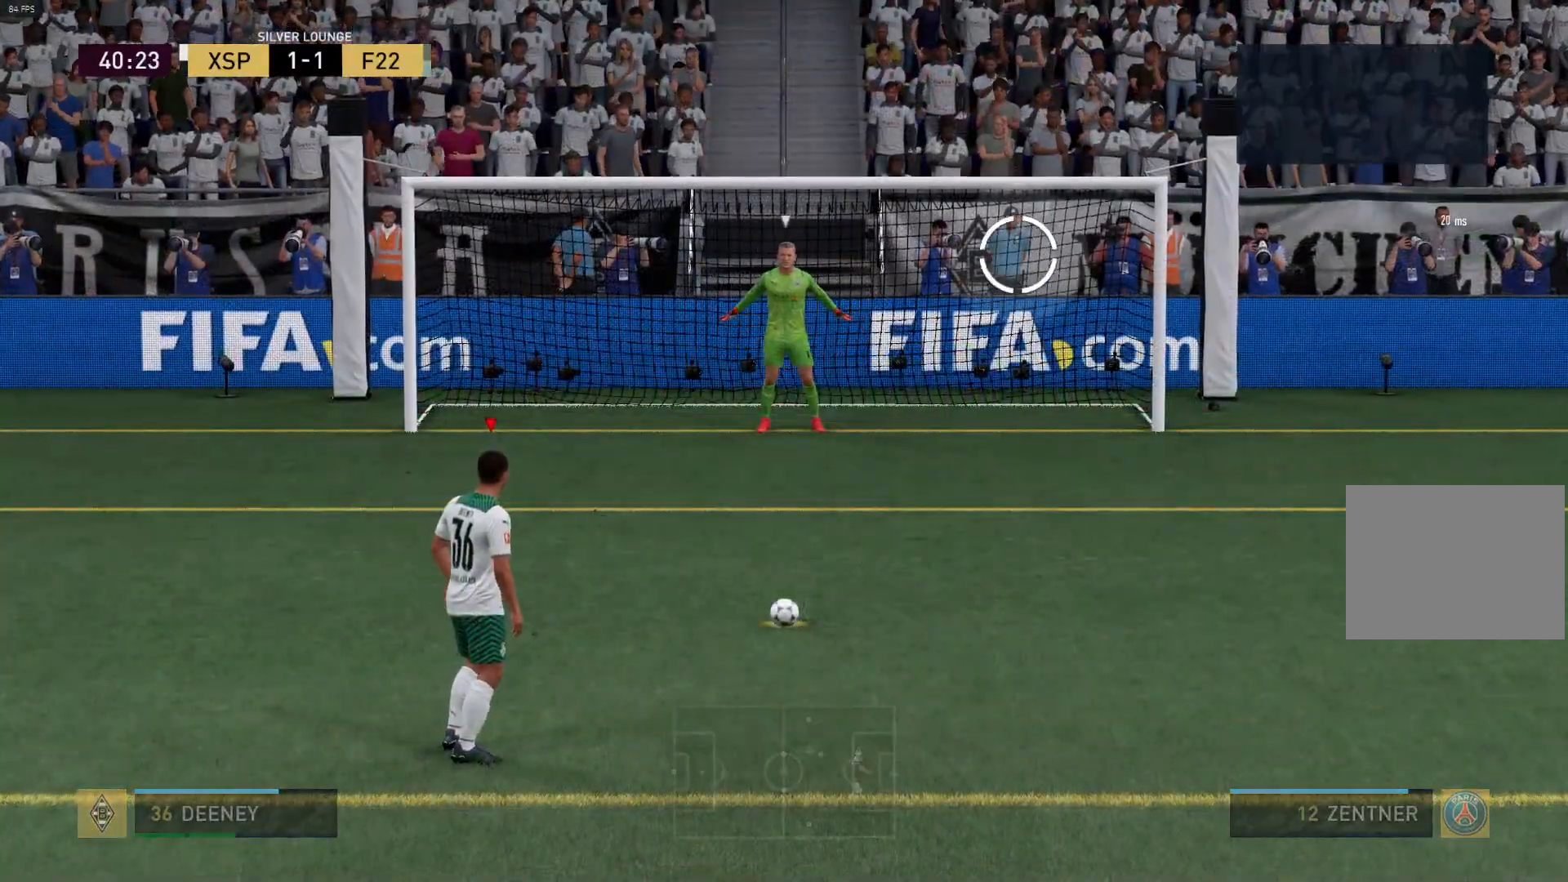
{"buttons": [], "left_stick": "up-right", "right_stick": "center", "events": []}
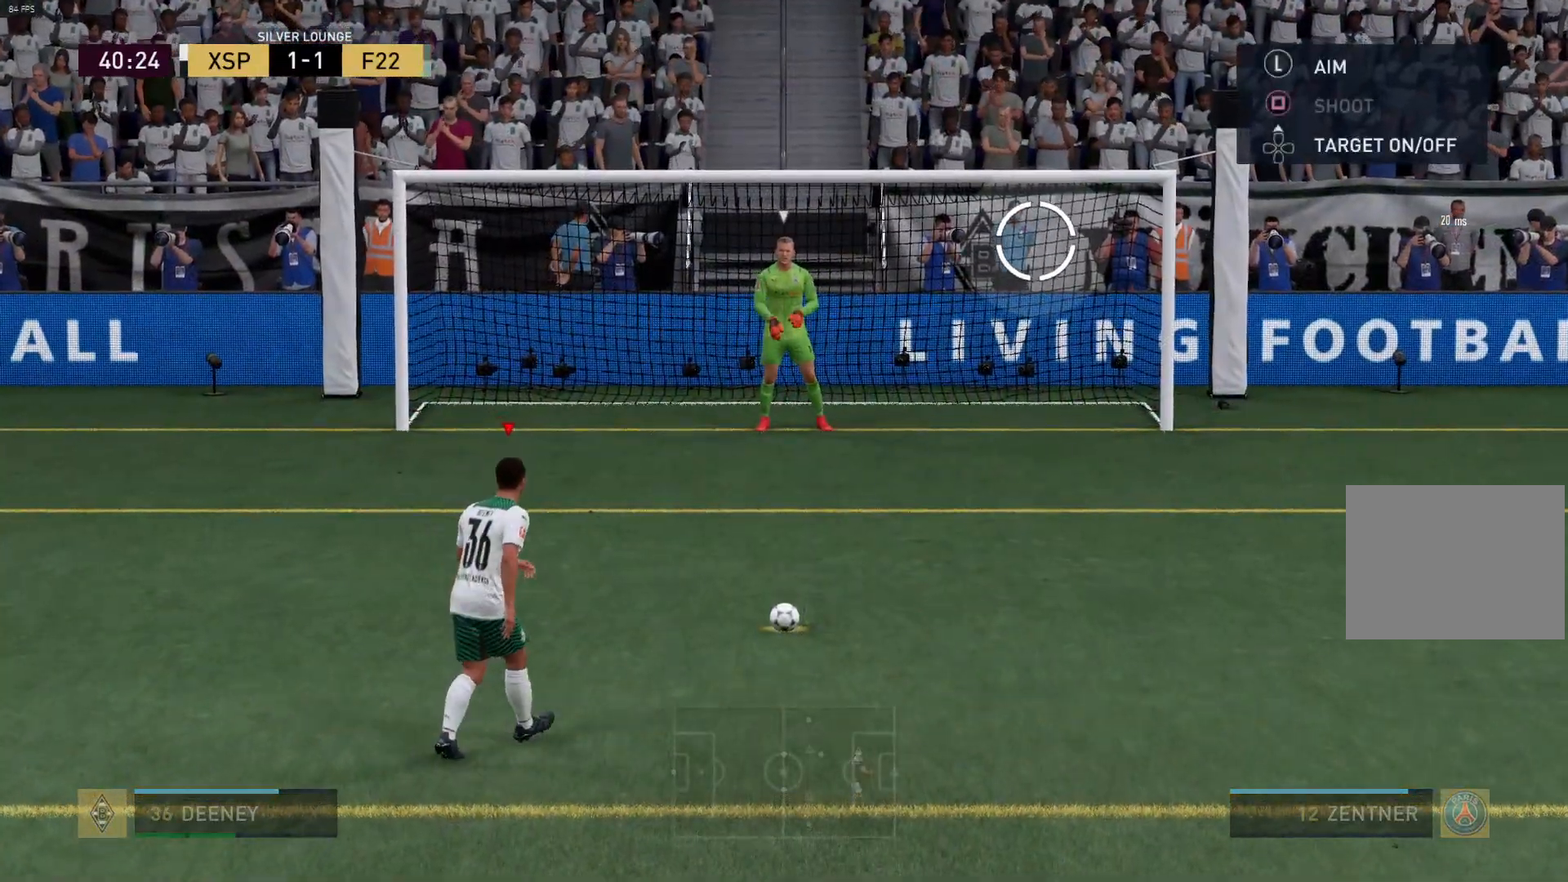
{"buttons": [], "left_stick": "up-right", "right_stick": "center", "events": []}
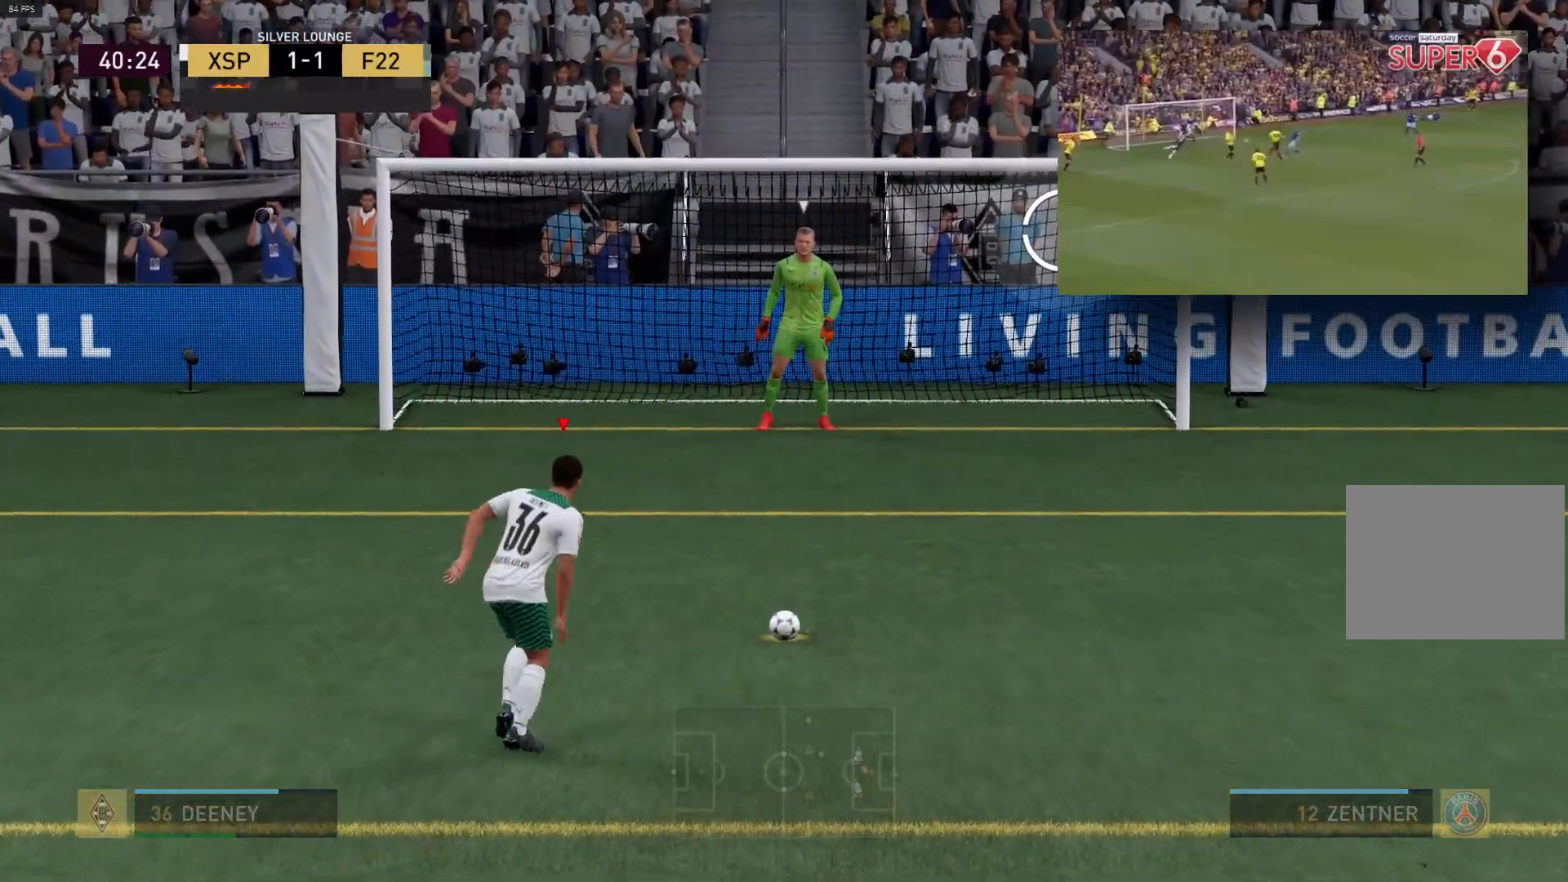
{"buttons": [], "left_stick": "up-right", "right_stick": "center", "events": []}
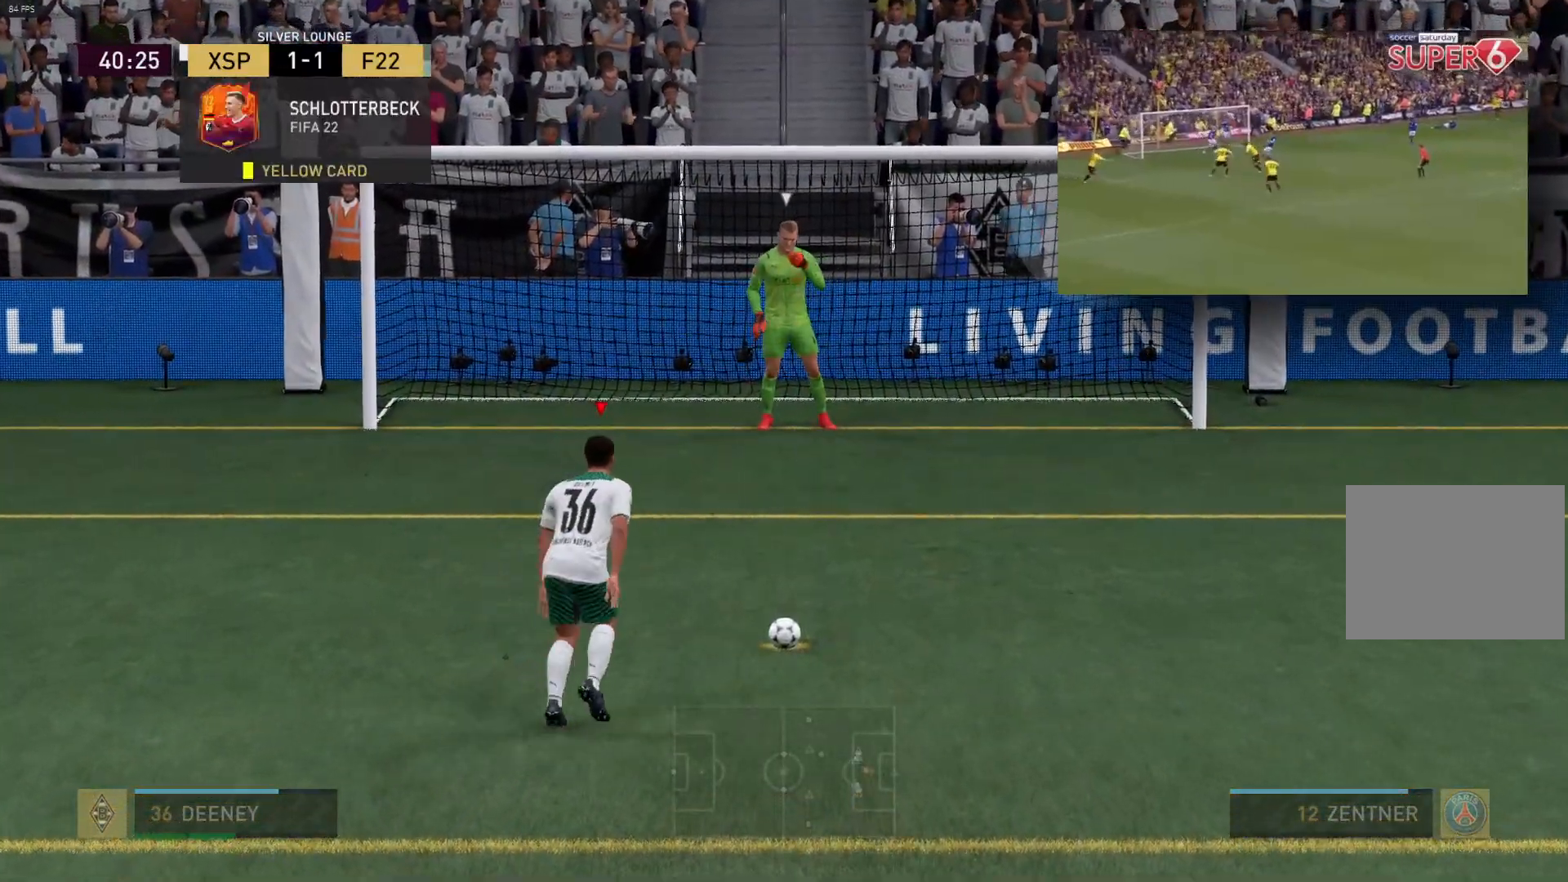
{"buttons": [], "left_stick": "up-right", "right_stick": "center", "events": []}
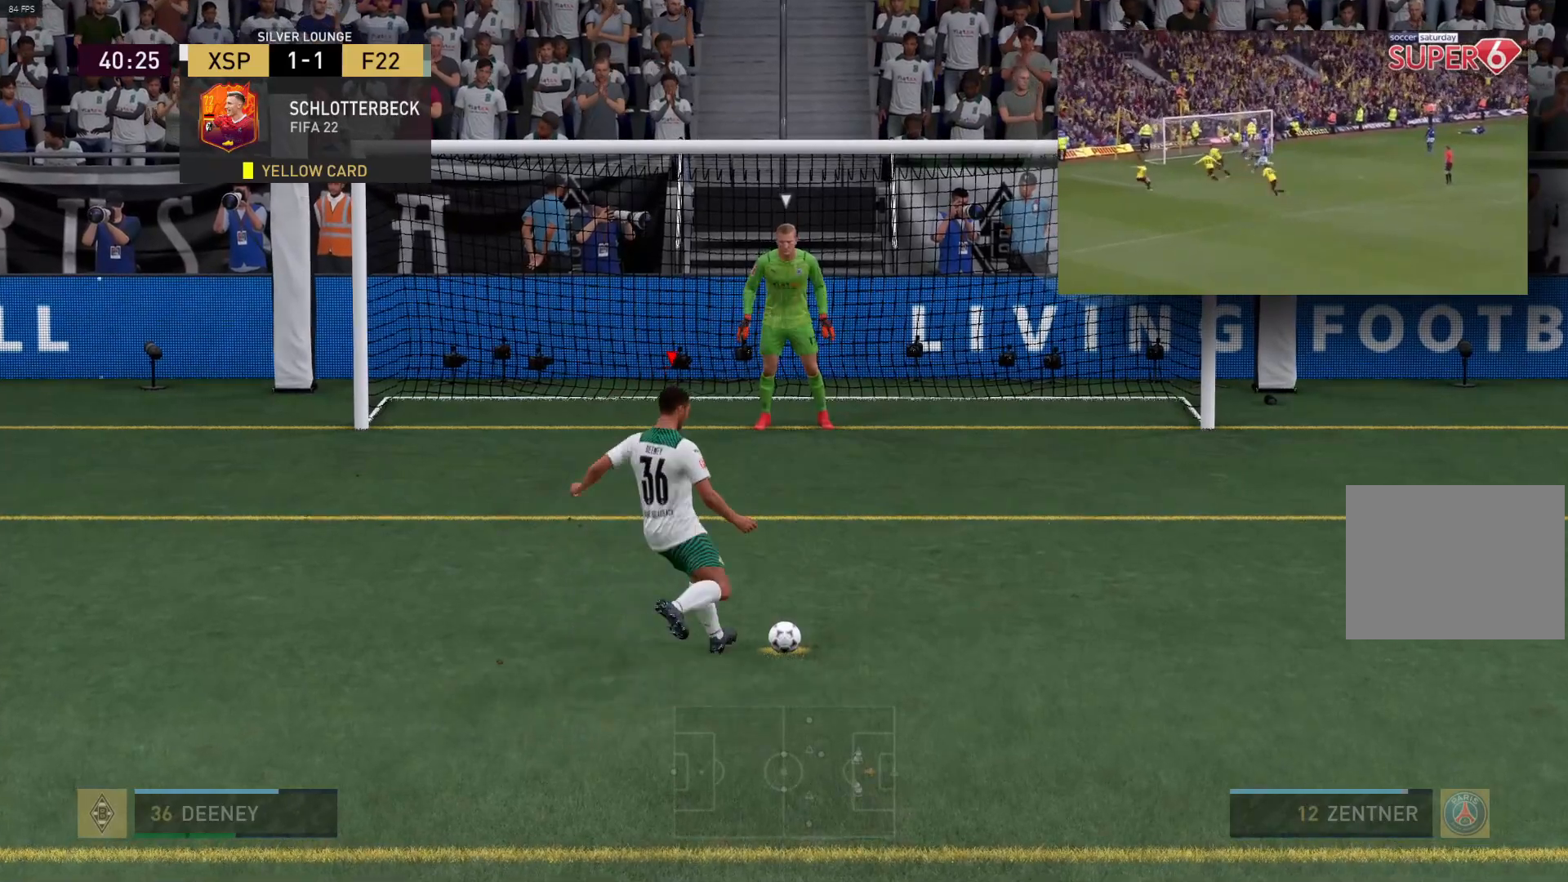
{"buttons": [], "left_stick": "up-right", "right_stick": "center", "events": []}
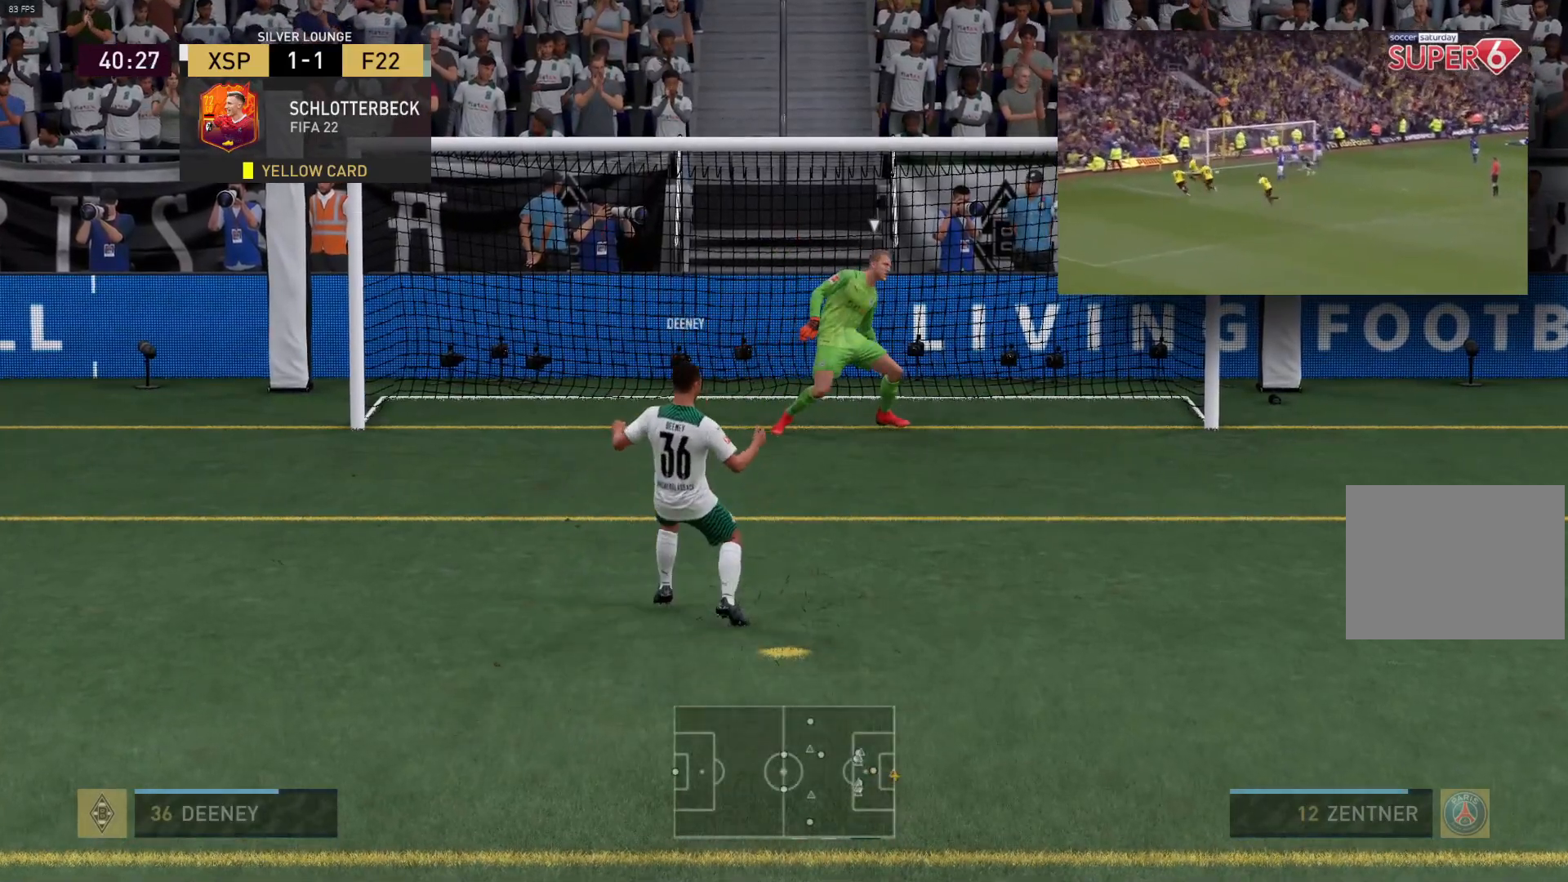
{"buttons": [], "left_stick": "right", "right_stick": "center", "events": [[433, "left_stick", "right"]]}
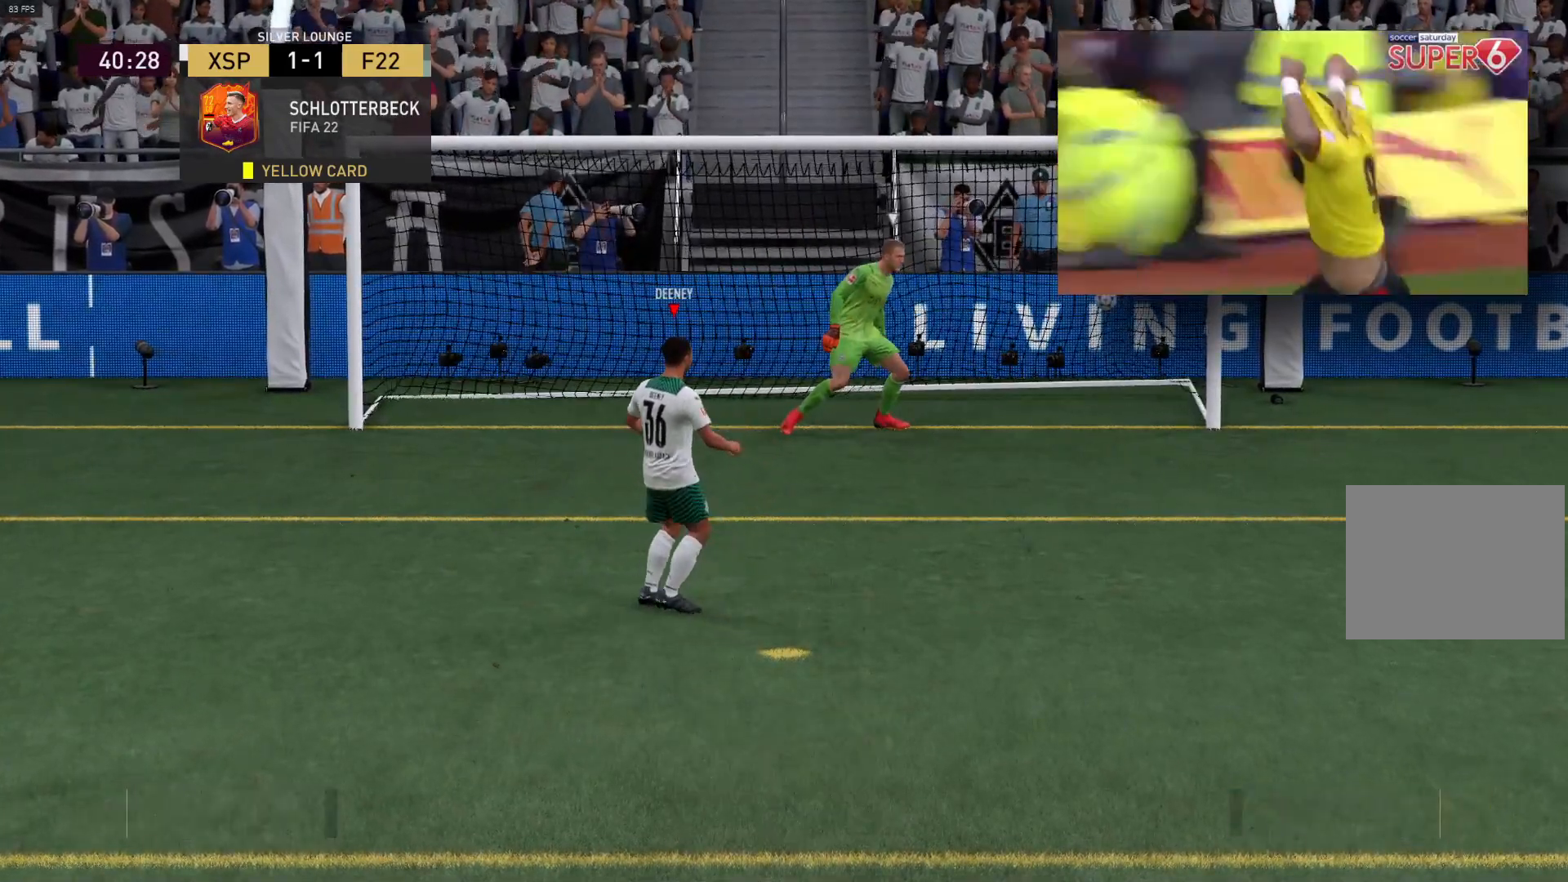
{"buttons": [], "left_stick": "down-right", "right_stick": "center", "events": [[450, "left_stick", "down-right"]]}
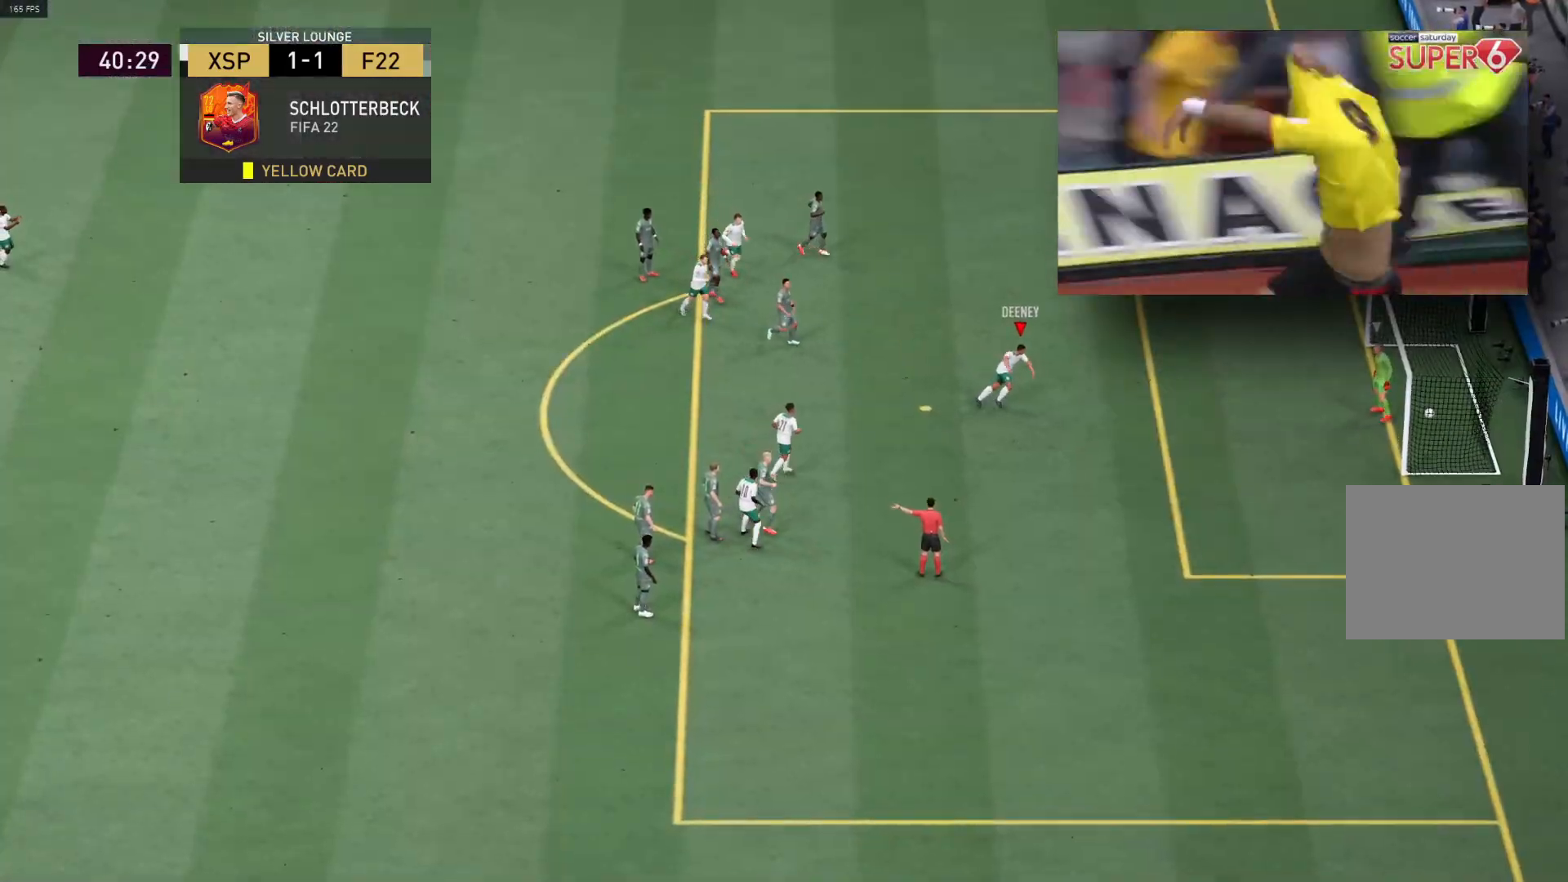
{"buttons": [], "left_stick": "down", "right_stick": "center", "events": [[450, "left_stick", "down"]]}
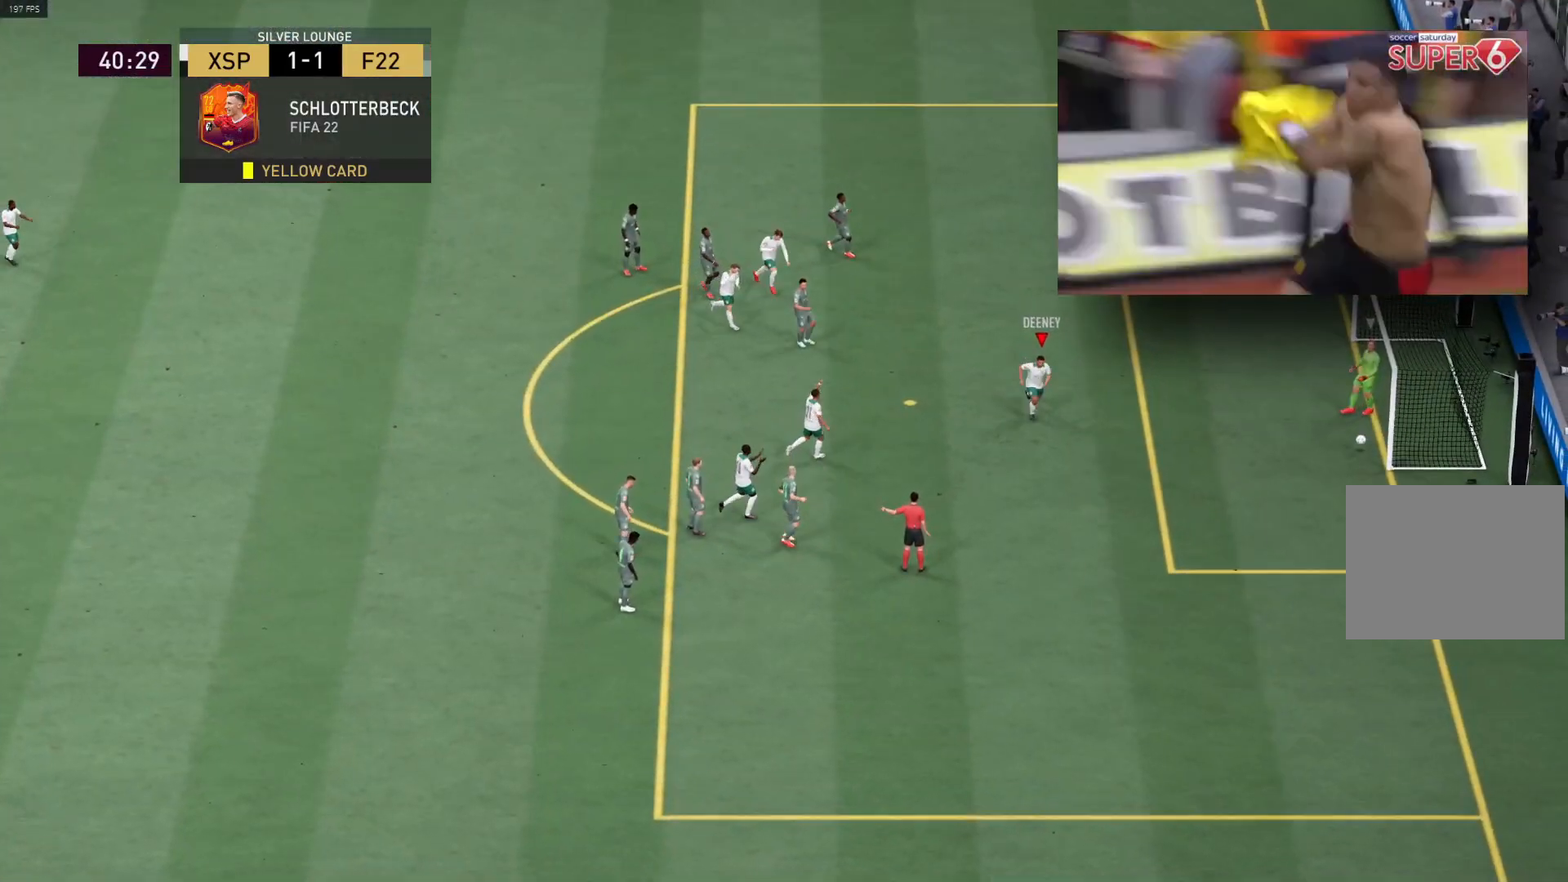
{"buttons": ["CROSS", "L1", "R1"], "left_stick": "down", "right_stick": "center", "events": [[467, "L1", "down"], [483, "CROSS", "down"], [483, "R1", "down"]]}
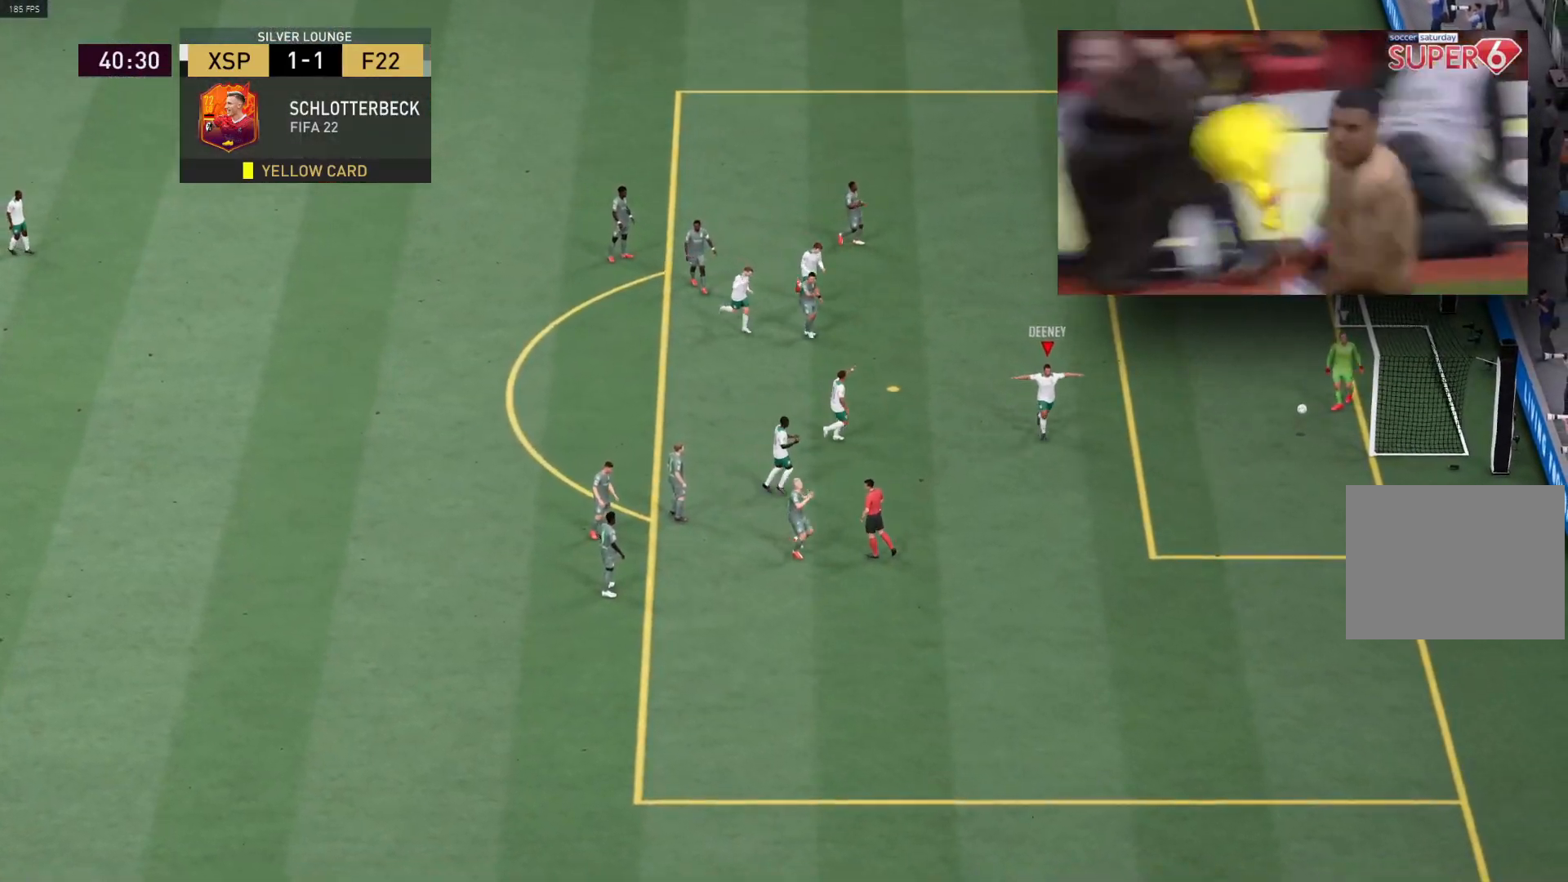
{"buttons": [], "left_stick": "center", "right_stick": "center", "events": [[117, "L1", "up"], [150, "CROSS", "up"], [200, "R1", "up"], [233, "left_stick", "center"]]}
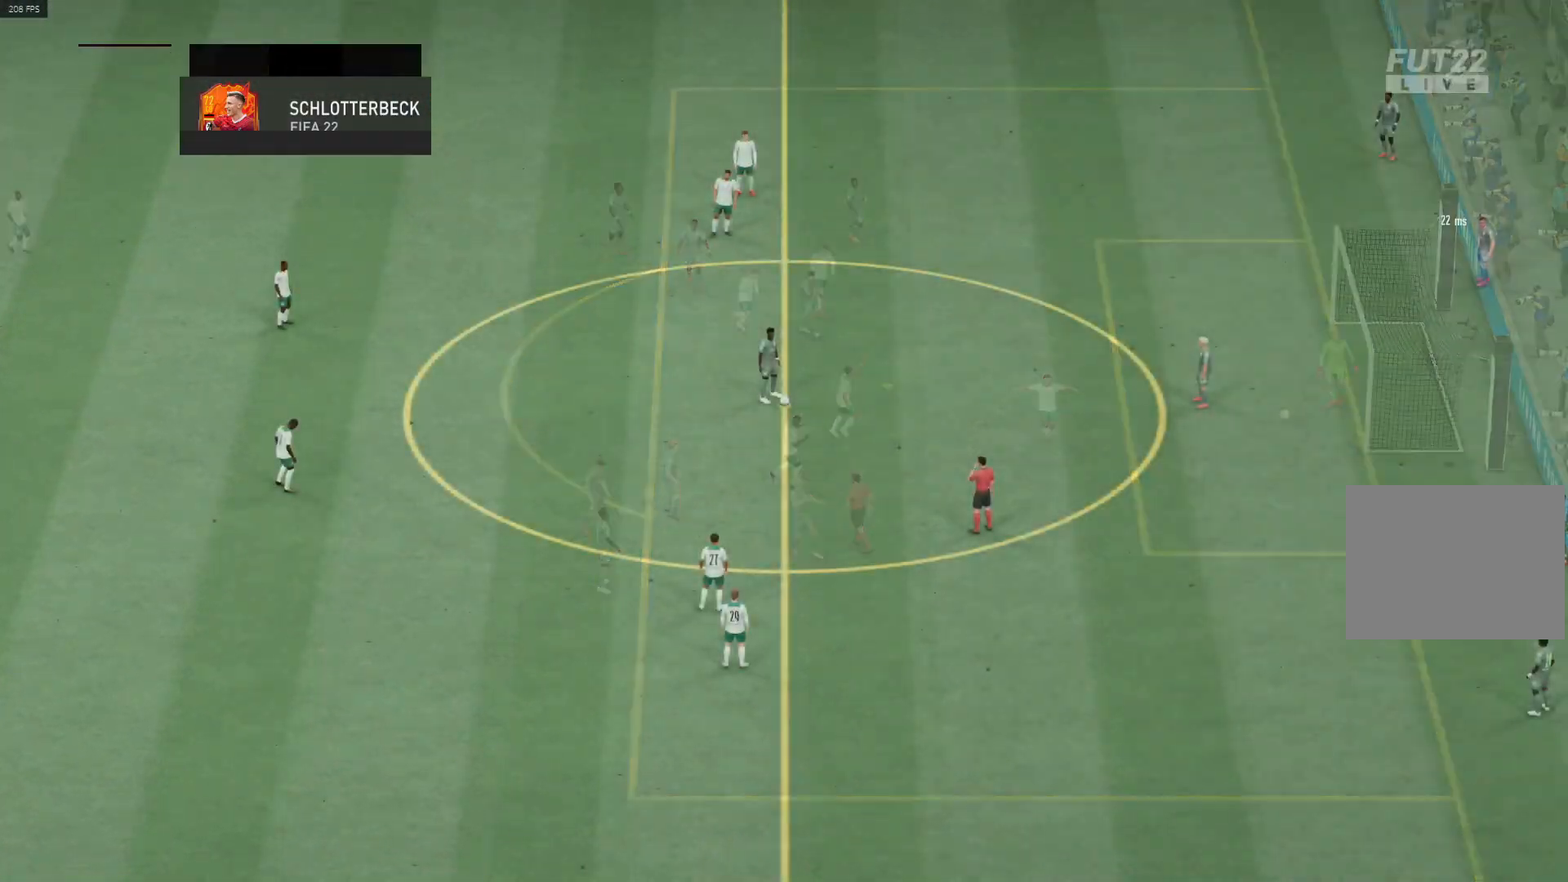
{"buttons": [], "left_stick": "down-right", "right_stick": "center", "events": [[200, "left_stick", "down-right"]]}
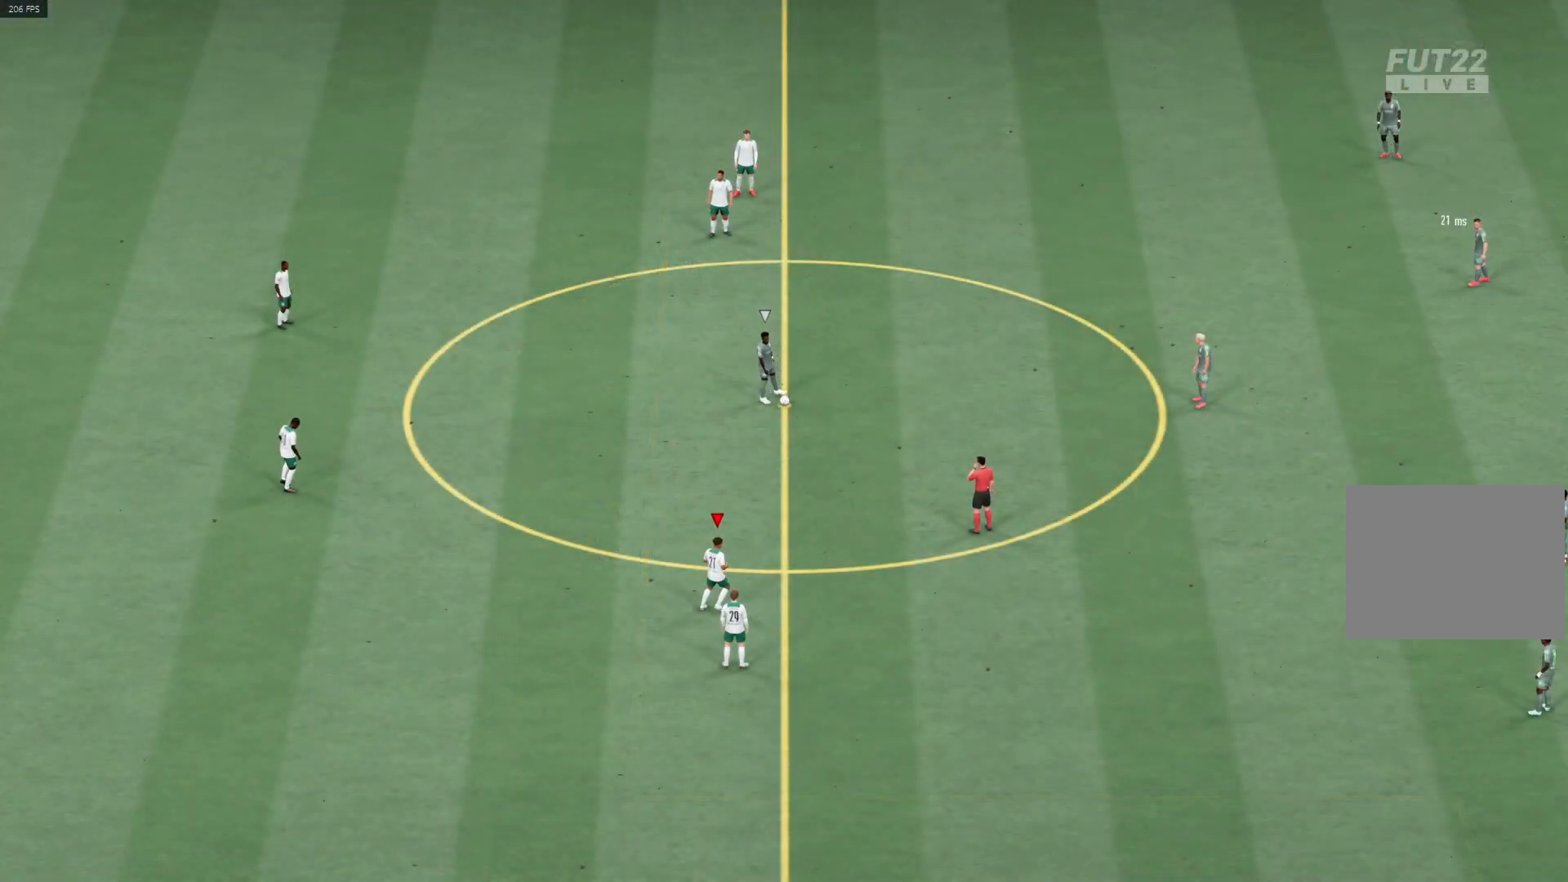
{"buttons": [], "left_stick": "center", "right_stick": "center", "events": [[50, "left_stick", "up-right"], [467, "left_stick", "center"]]}
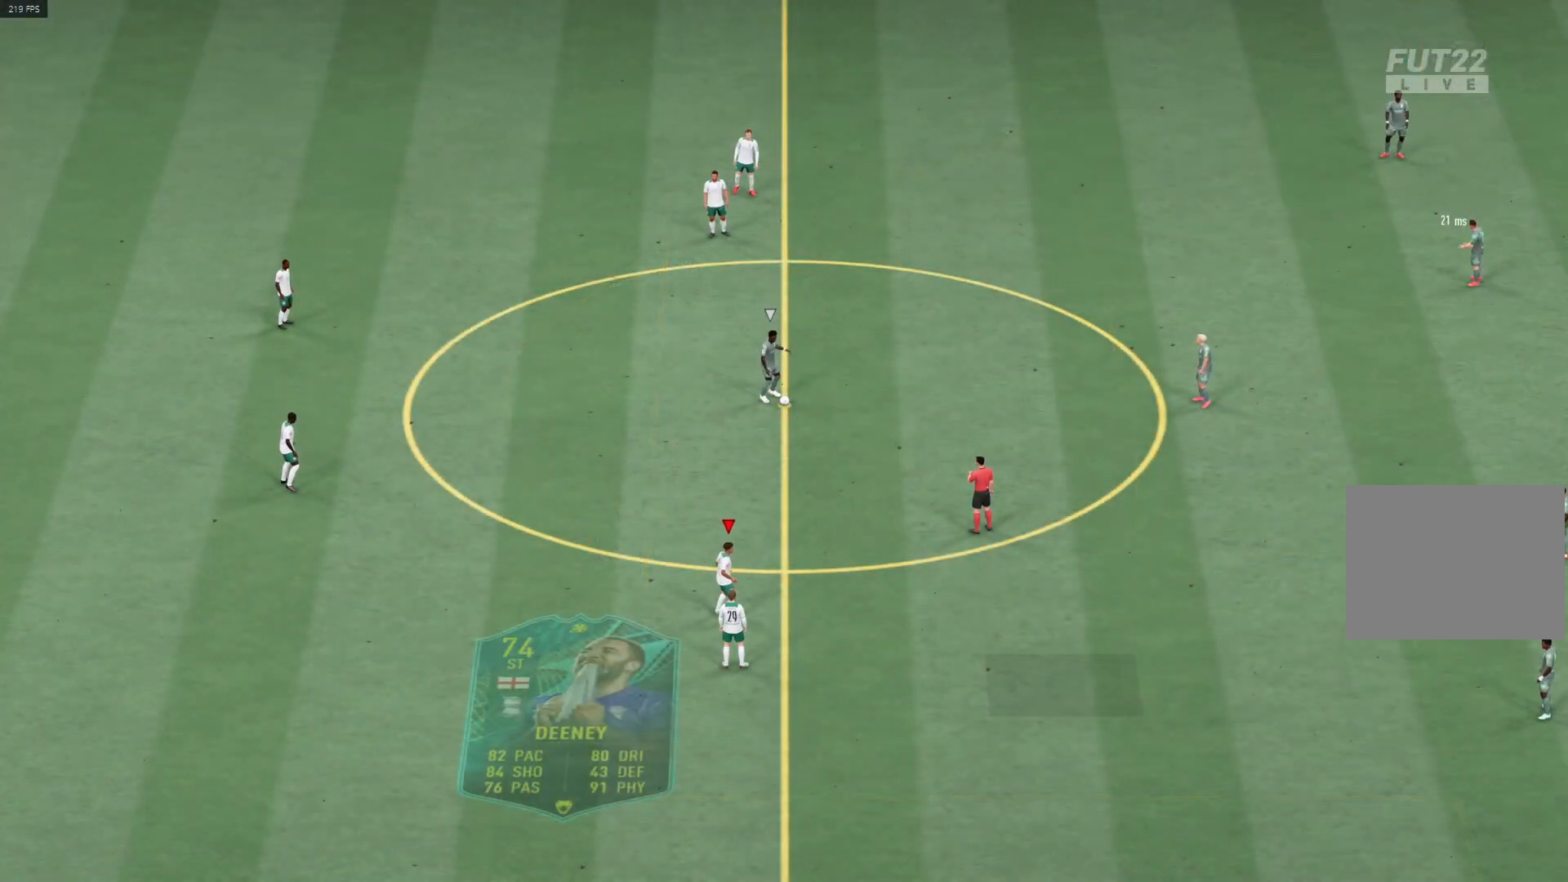
{"buttons": ["R1"], "left_stick": "up", "right_stick": "center", "events": [[150, "left_stick", "up"], [317, "R1", "down"]]}
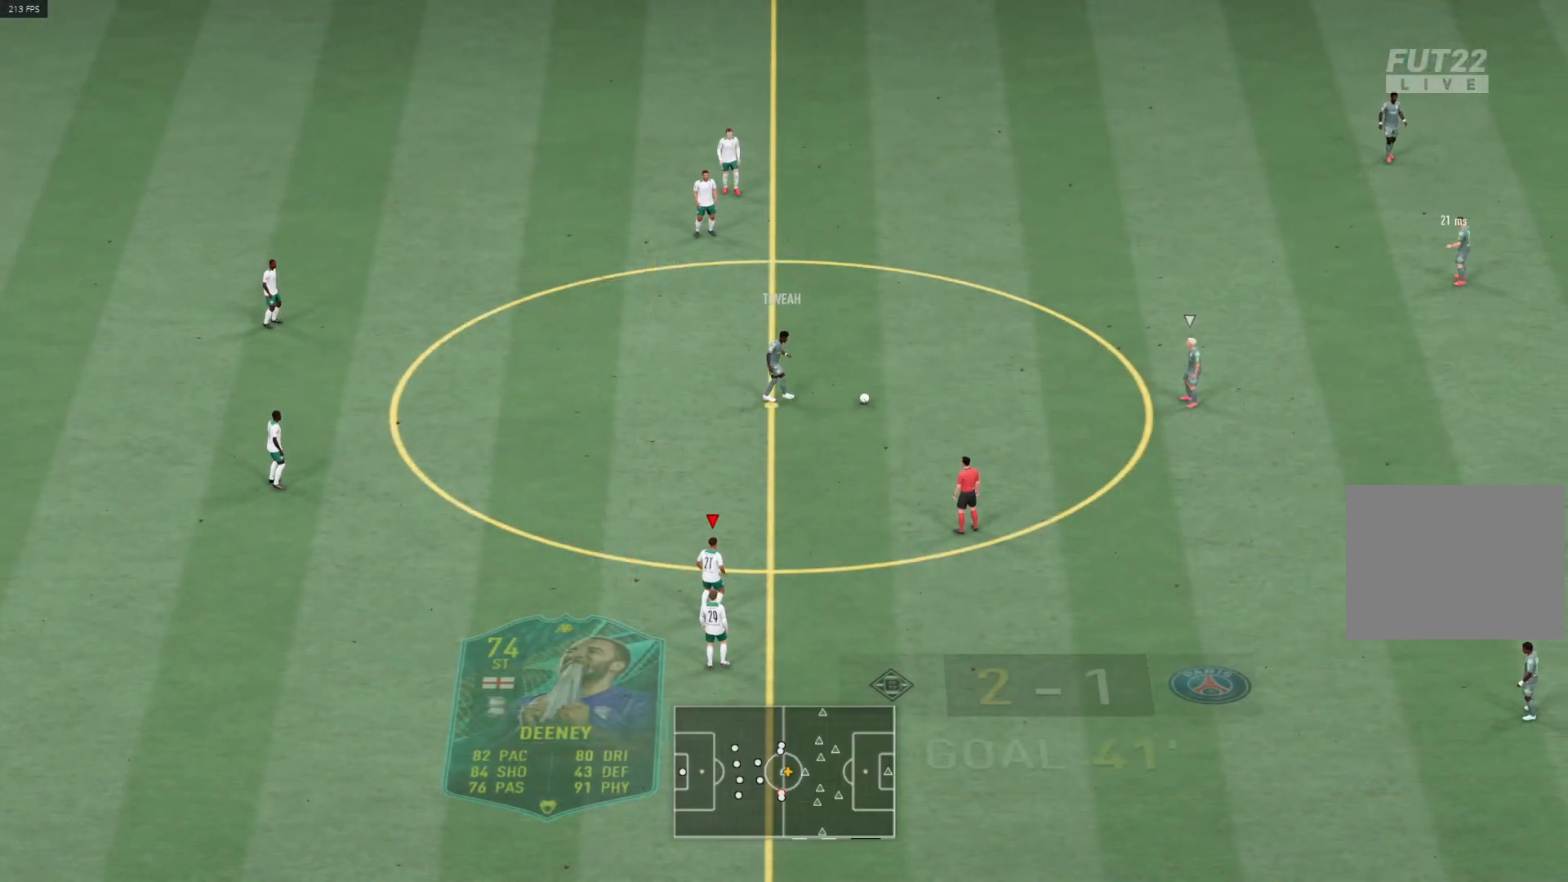
{"buttons": ["CROSS", "R1"], "left_stick": "up", "right_stick": "center", "events": [[233, "CROSS", "down"]]}
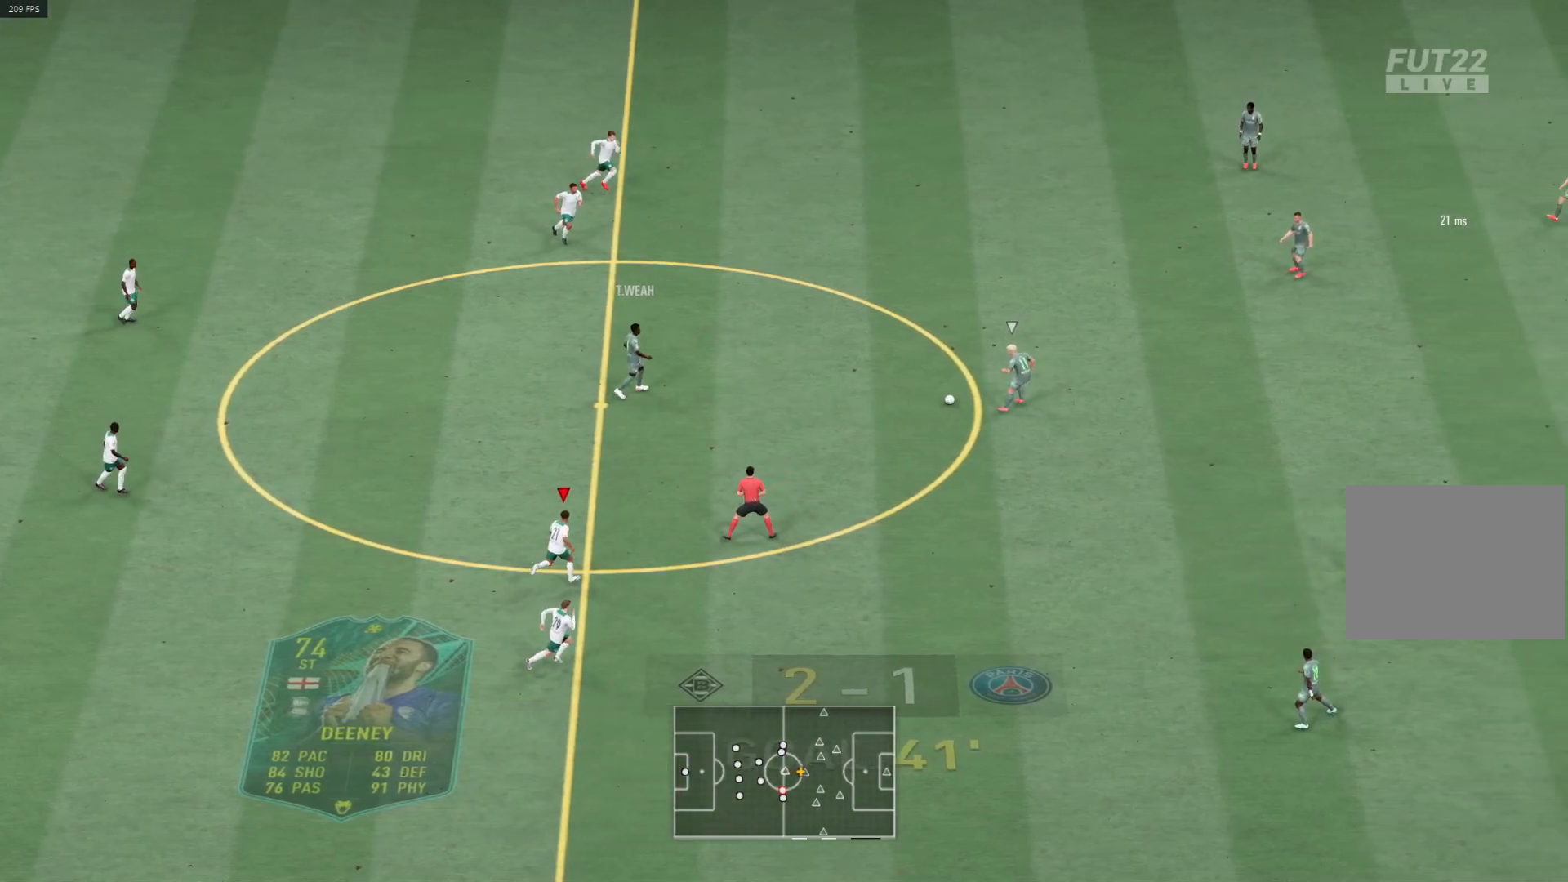
{"buttons": [], "left_stick": "up", "right_stick": "center", "events": [[183, "CROSS", "up"], [233, "R1", "up"]]}
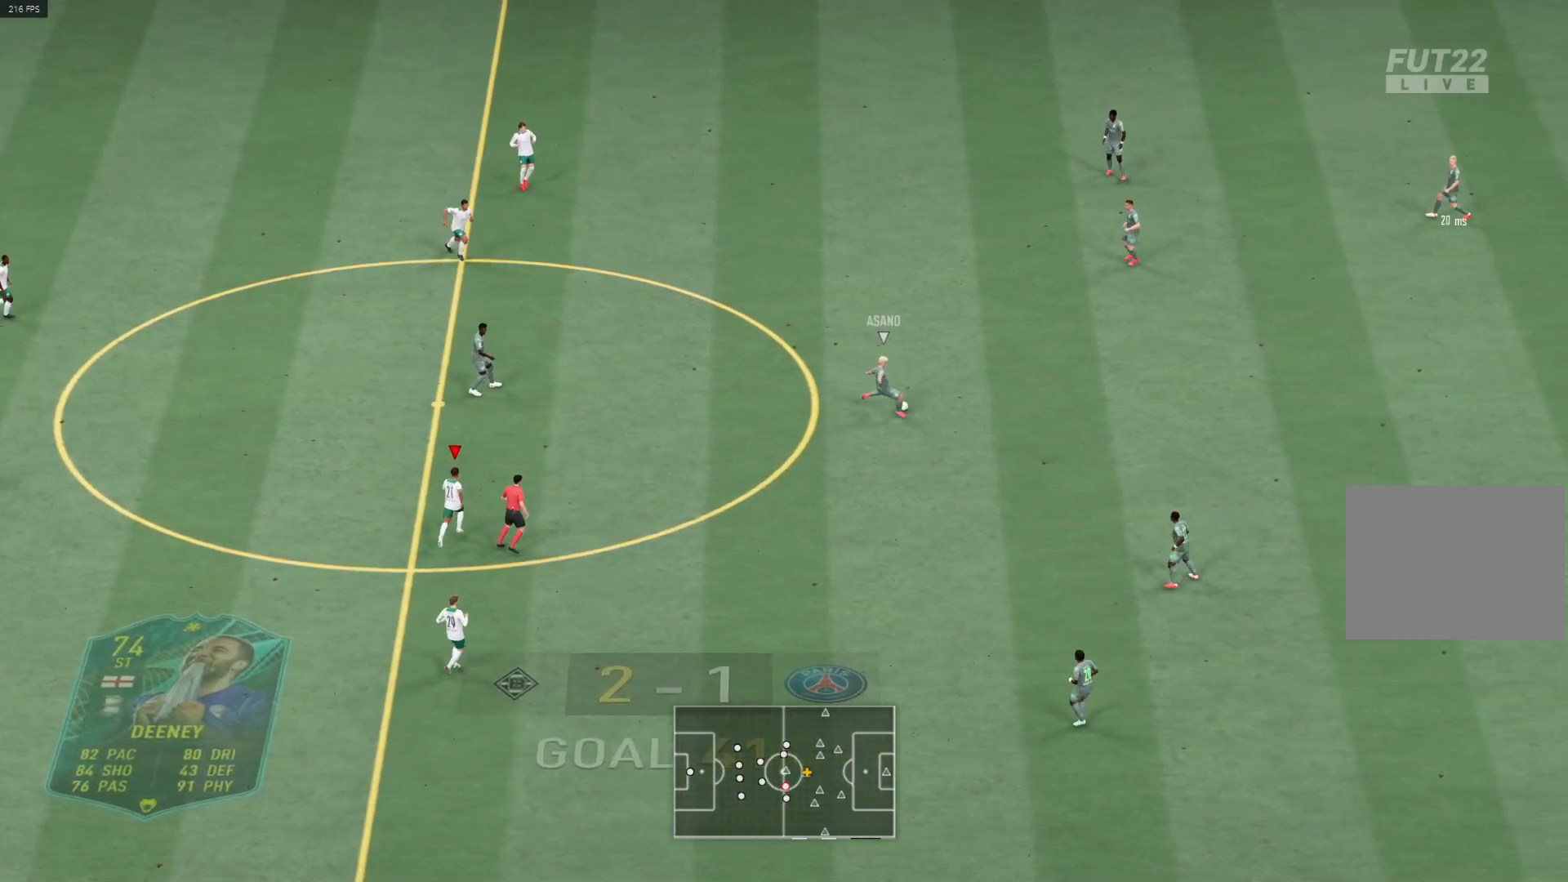
{"buttons": ["R1"], "left_stick": "right", "right_stick": "center", "events": [[183, "left_stick", "up-right"], [200, "L1", "down"], [200, "R1", "down"], [283, "left_stick", "right"], [367, "L1", "up"]]}
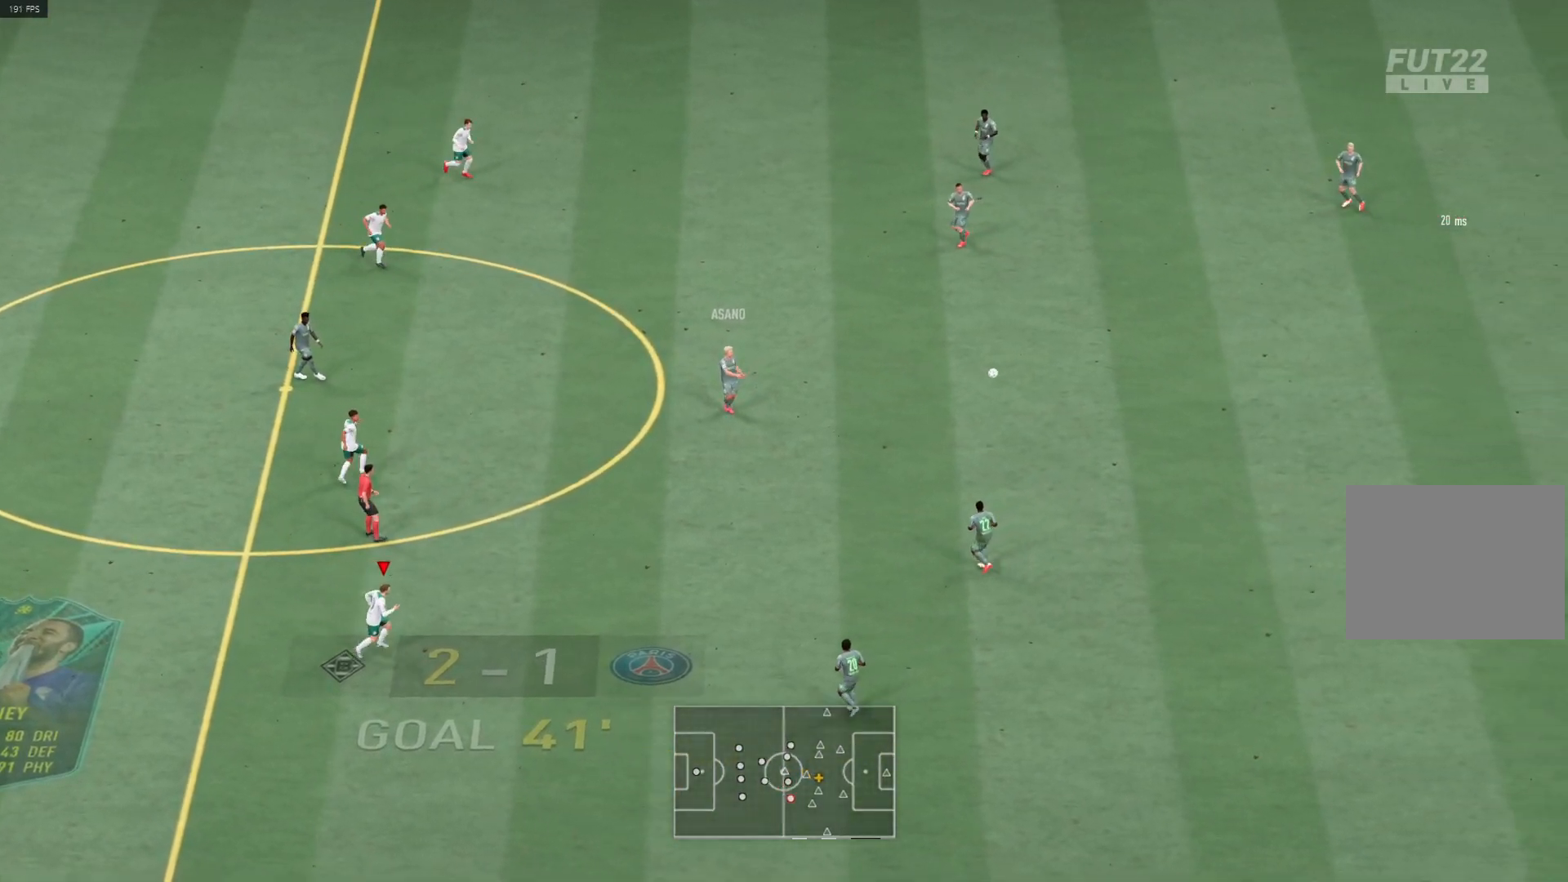
{"buttons": [], "left_stick": "right", "right_stick": "center", "events": [[433, "R1", "up"]]}